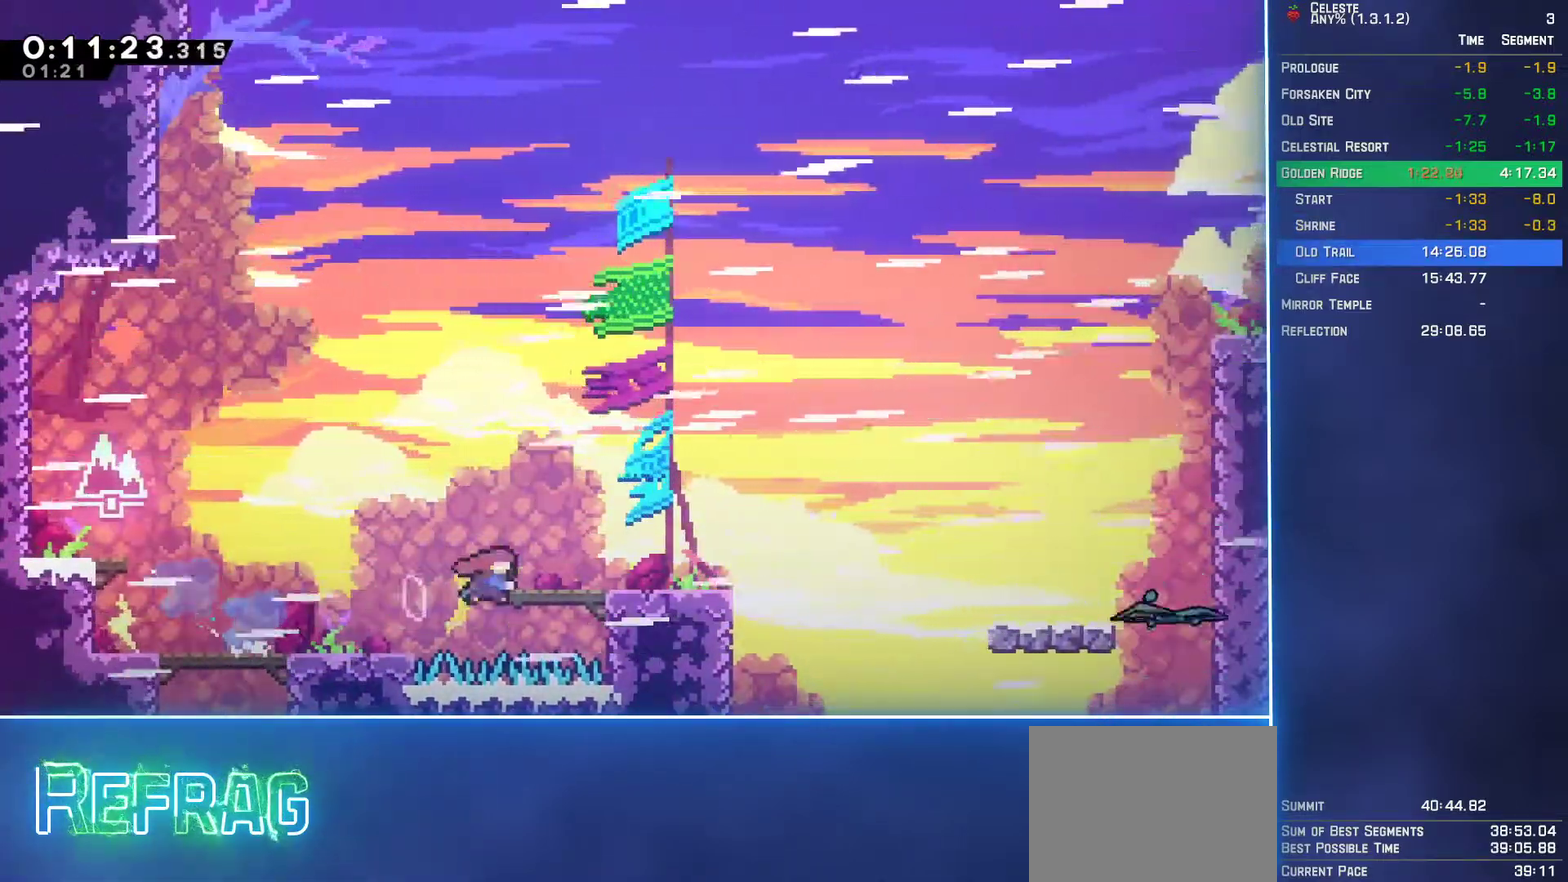
Gameplay with a controller (Xbox layout); each line is a JSON object with the inputs held at the frame after it. "events" lists button and stick changes between this image and that frame as [ms after this image, input, new state], when the widget could be followed in between. Not read: L3 R3 right_stick.
{"buttons": ["DPAD_DOWN", "DPAD_RIGHT"], "left_stick": "center", "events": [[83, "B", "up"], [133, "A", "down"], [483, "A", "up"]]}
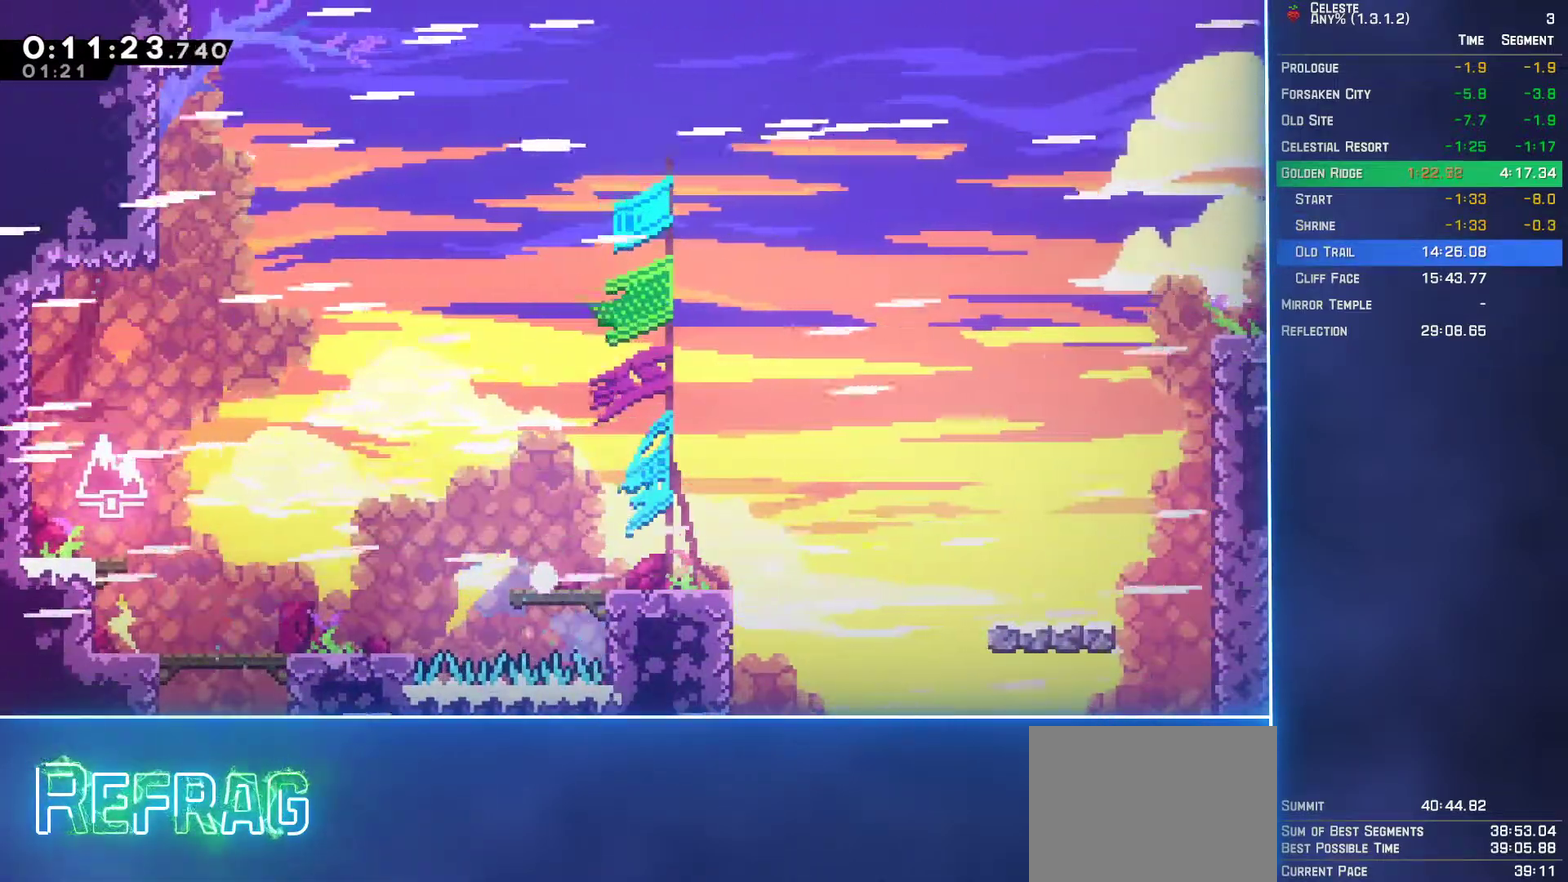
{"buttons": ["A", "B", "X", "Y"], "left_stick": "center", "events": [[50, "DPAD_DOWN", "up"], [67, "DPAD_RIGHT", "up"], [83, "B", "down"], [100, "A", "down"], [117, "X", "down"], [133, "Y", "down"], [200, "A", "up"], [200, "X", "up"], [217, "Y", "up"], [300, "Y", "down"], [317, "A", "down"], [317, "X", "down"], [367, "A", "up"], [383, "X", "up"], [383, "Y", "up"], [467, "A", "down"], [467, "X", "down"], [467, "Y", "down"]]}
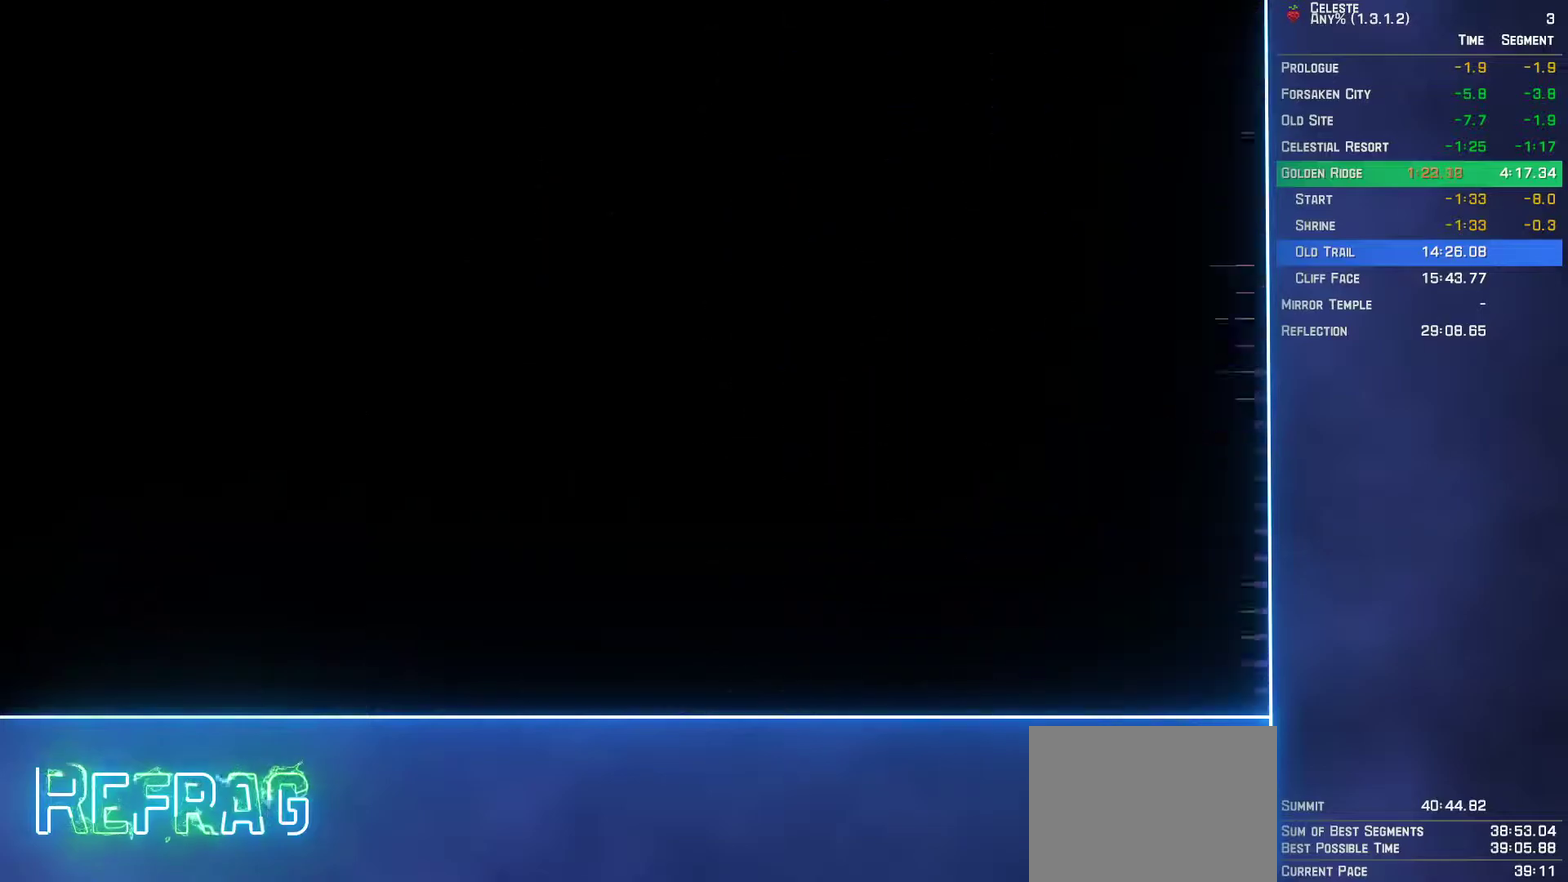
{"buttons": [], "left_stick": "center", "events": [[17, "A", "up"], [17, "X", "up"], [17, "Y", "up"], [67, "B", "up"]]}
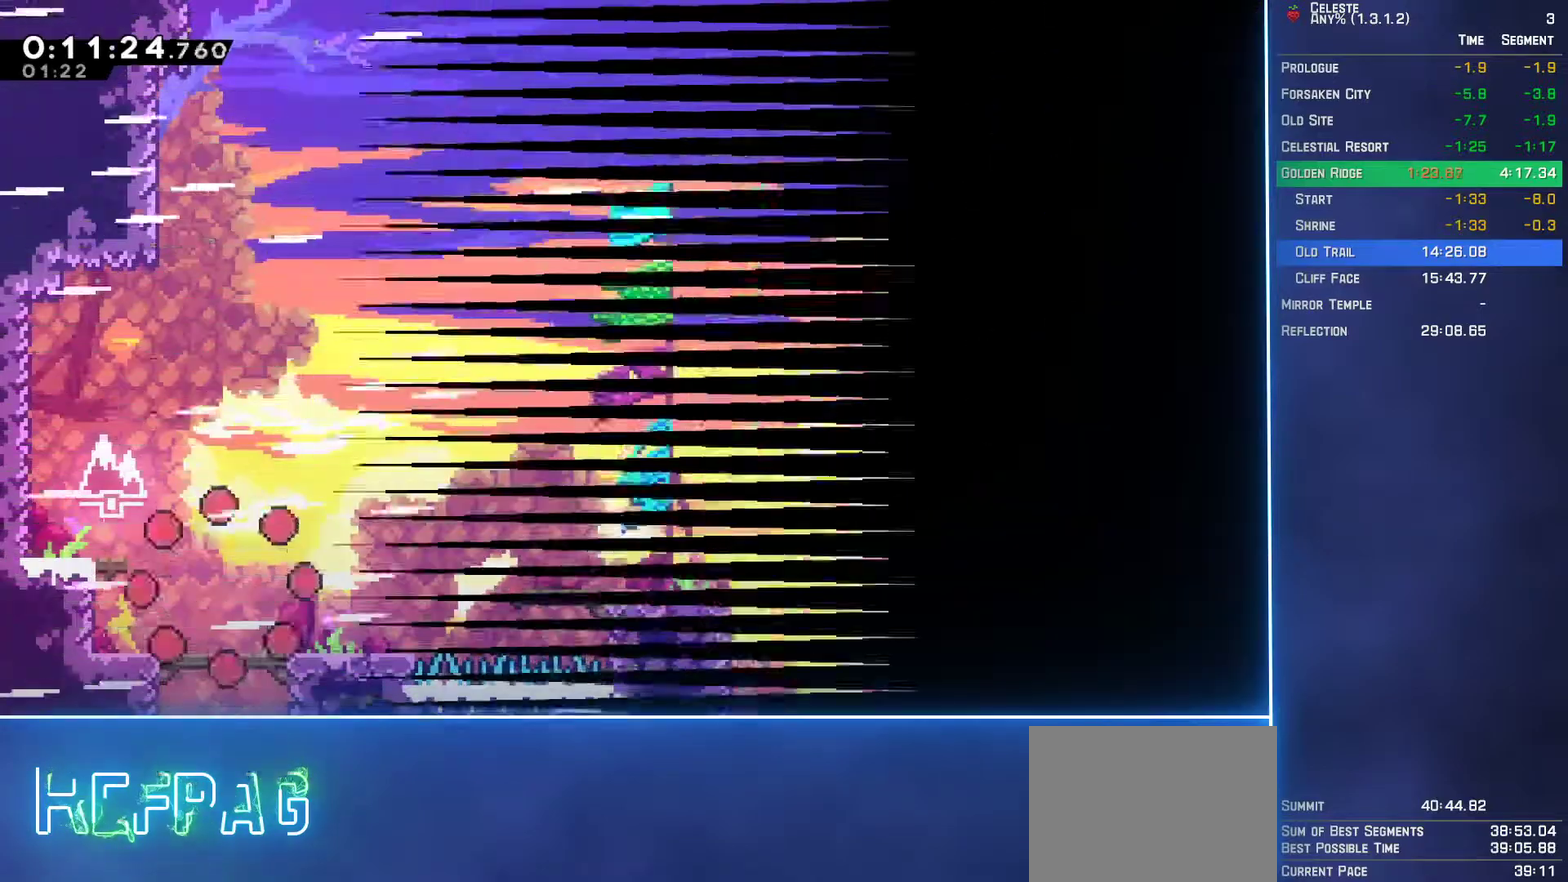
{"buttons": ["DPAD_DOWN", "DPAD_RIGHT"], "left_stick": "center", "events": [[283, "DPAD_DOWN", "down"], [300, "DPAD_RIGHT", "down"], [317, "B", "down"], [483, "B", "up"]]}
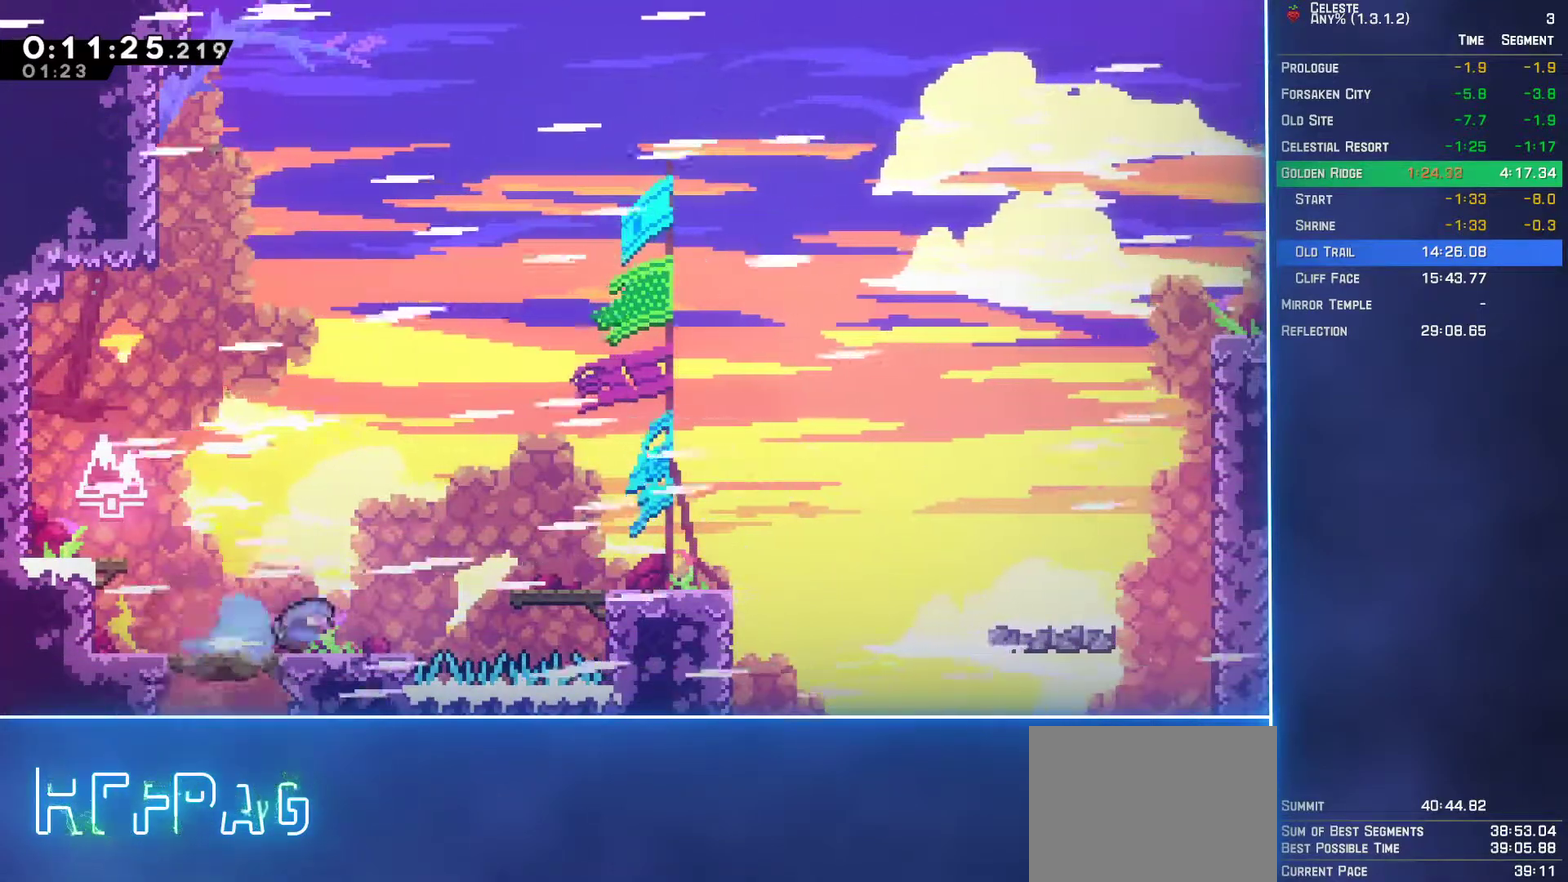
{"buttons": ["A", "DPAD_DOWN", "DPAD_RIGHT"], "left_stick": "center", "events": [[17, "A", "down"], [250, "A", "up"], [283, "B", "down"], [417, "B", "up"], [467, "A", "down"]]}
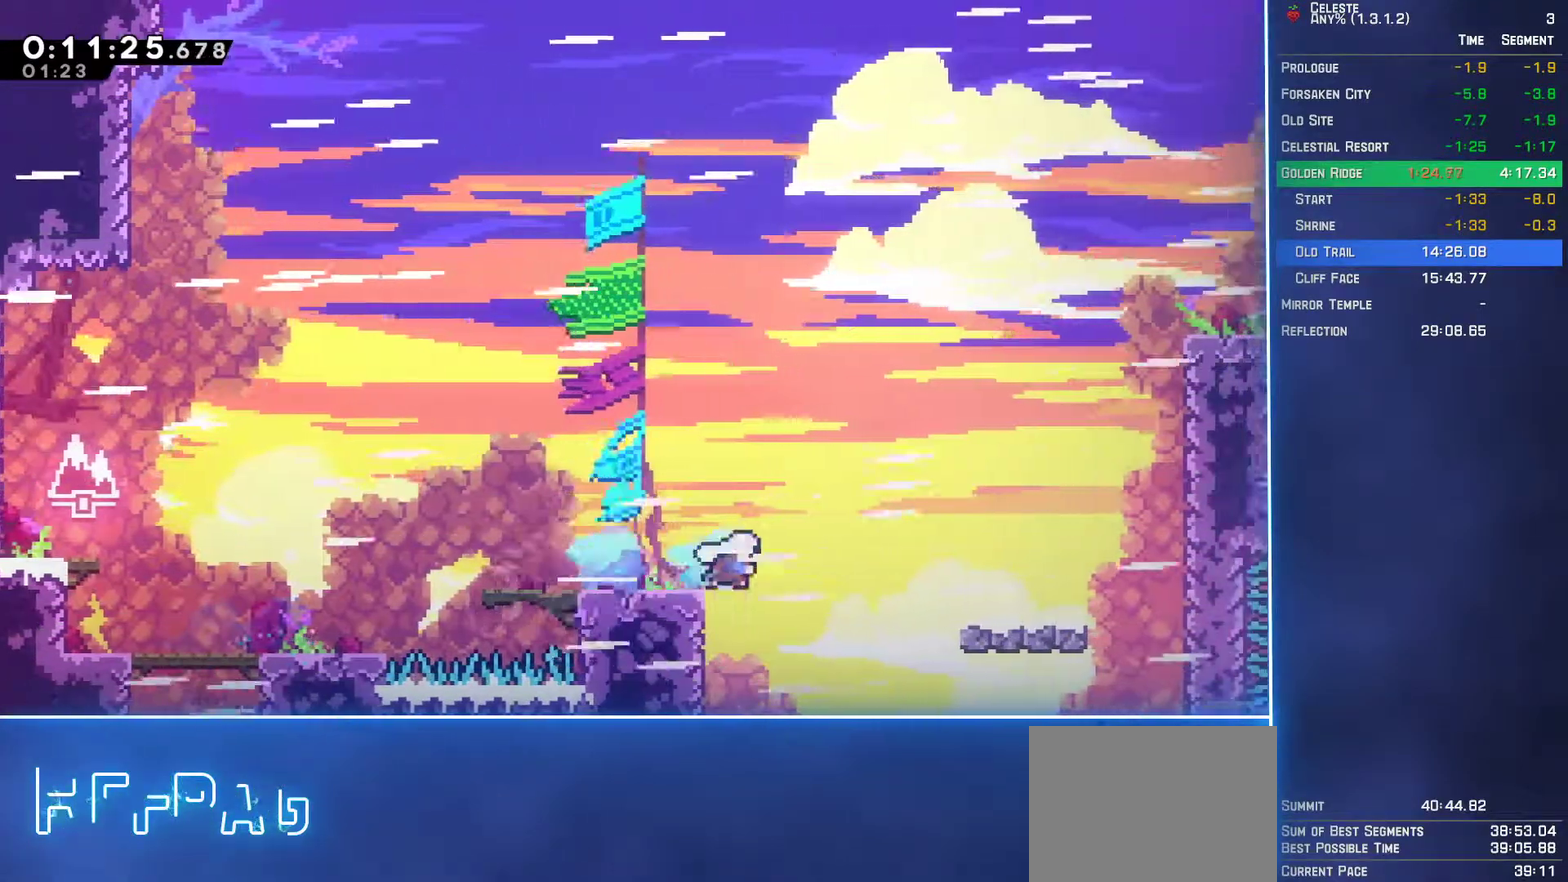
{"buttons": ["L2", "DPAD_UP", "DPAD_RIGHT"], "left_stick": "center", "events": [[250, "A", "up"], [250, "DPAD_DOWN", "up"], [250, "L2", "down"], [283, "DPAD_UP", "down"], [300, "B", "down"], [450, "B", "up"]]}
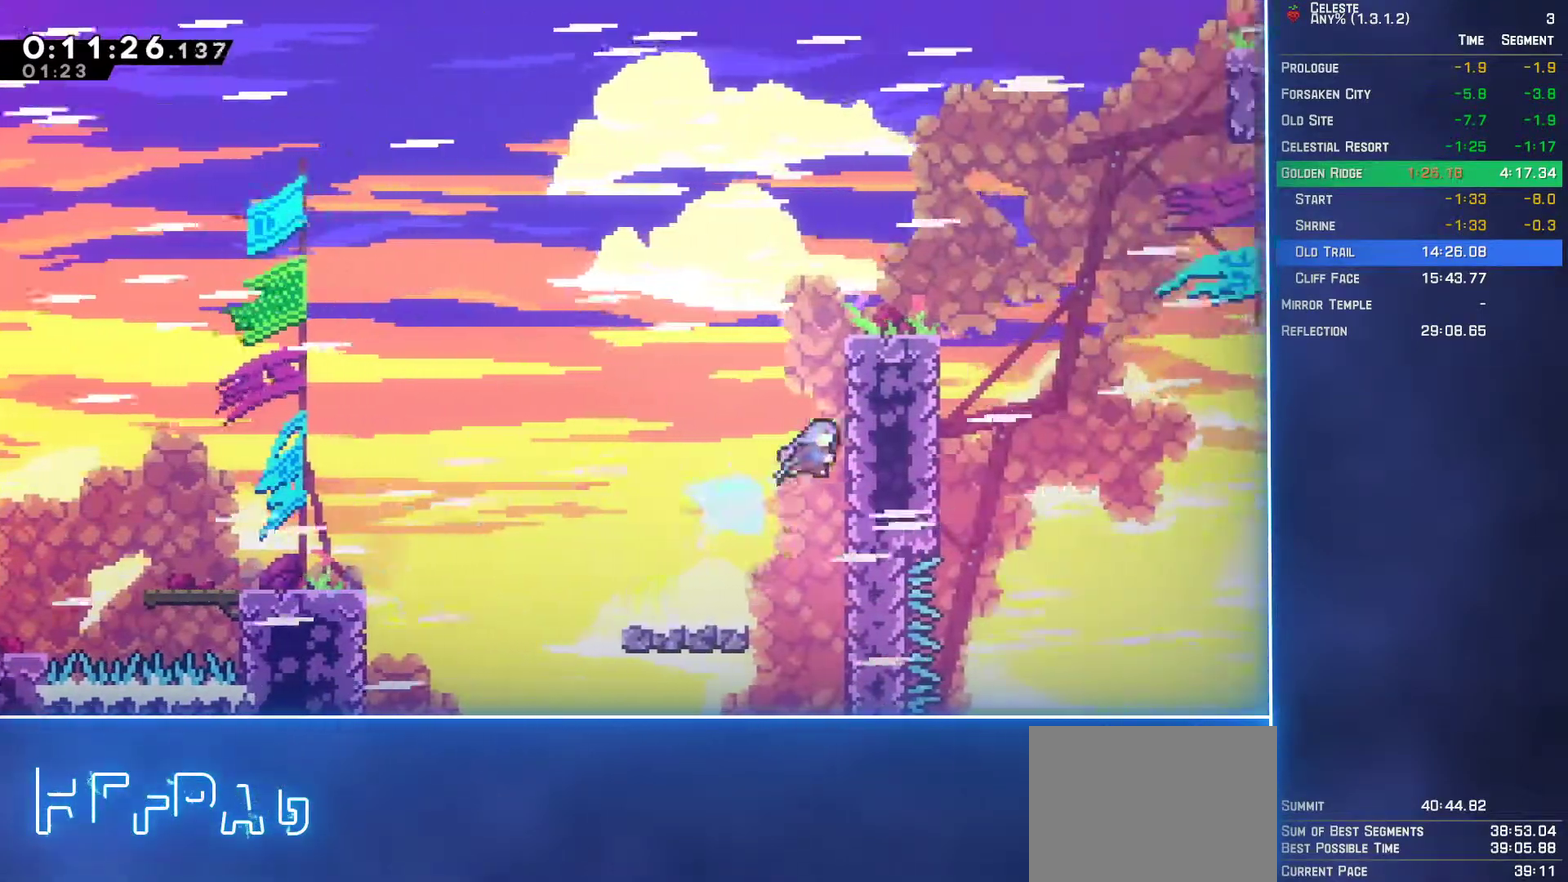
{"buttons": [], "left_stick": "center", "events": [[17, "A", "down"], [117, "A", "up"], [167, "A", "down"], [400, "DPAD_UP", "up"], [417, "A", "up"], [433, "L2", "up"], [450, "DPAD_RIGHT", "up"]]}
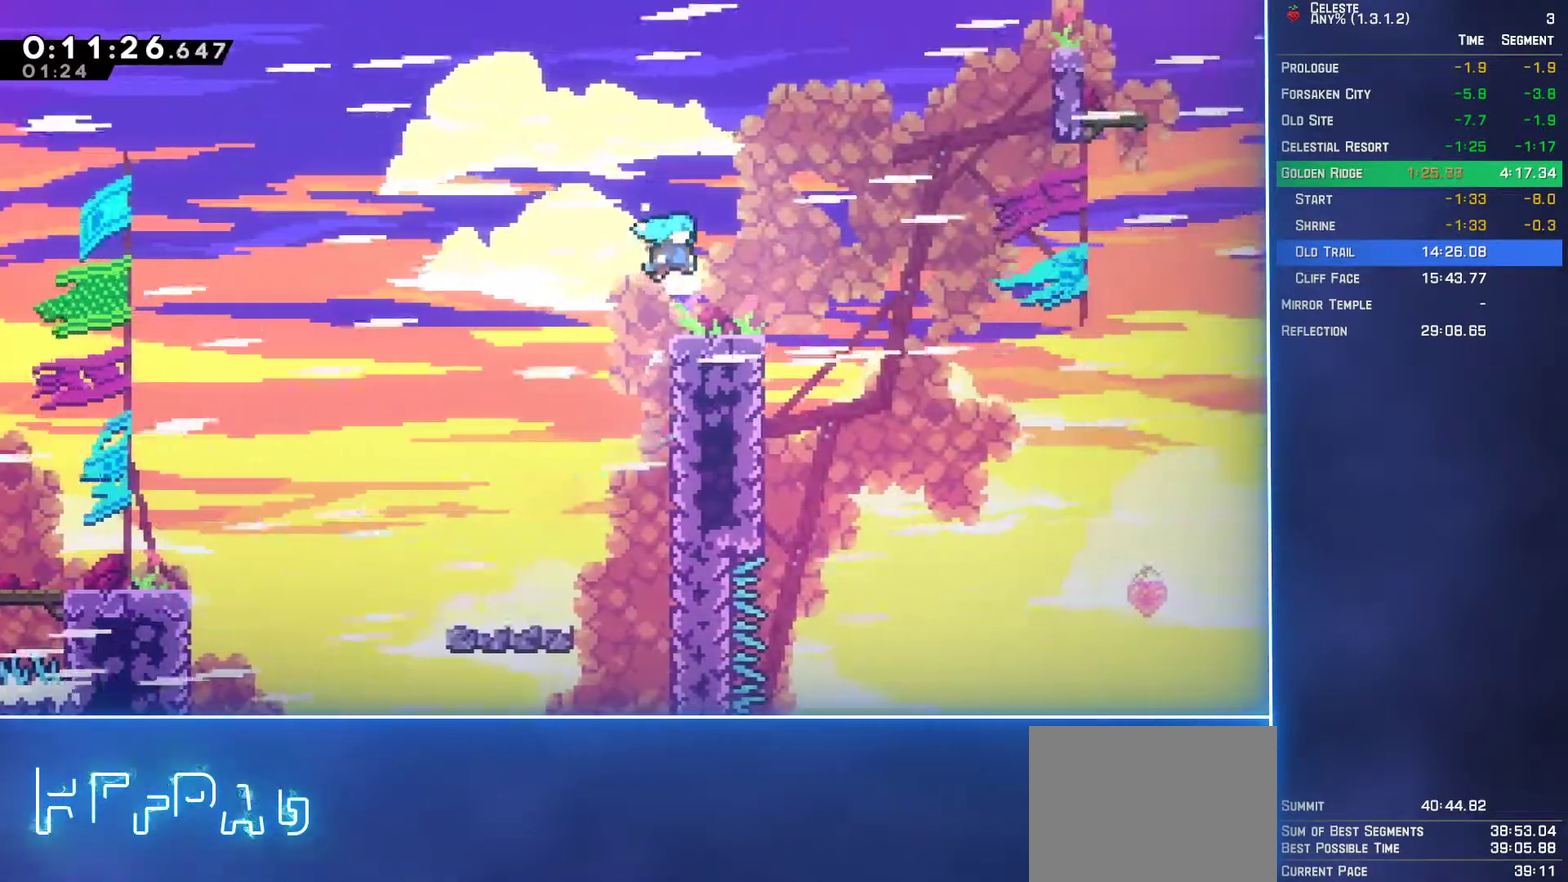
{"buttons": ["A", "DPAD_RIGHT"], "left_stick": "center", "events": [[100, "DPAD_DOWN", "down"], [117, "DPAD_RIGHT", "down"], [167, "B", "down"], [367, "B", "up"], [400, "A", "down"], [483, "DPAD_DOWN", "up"]]}
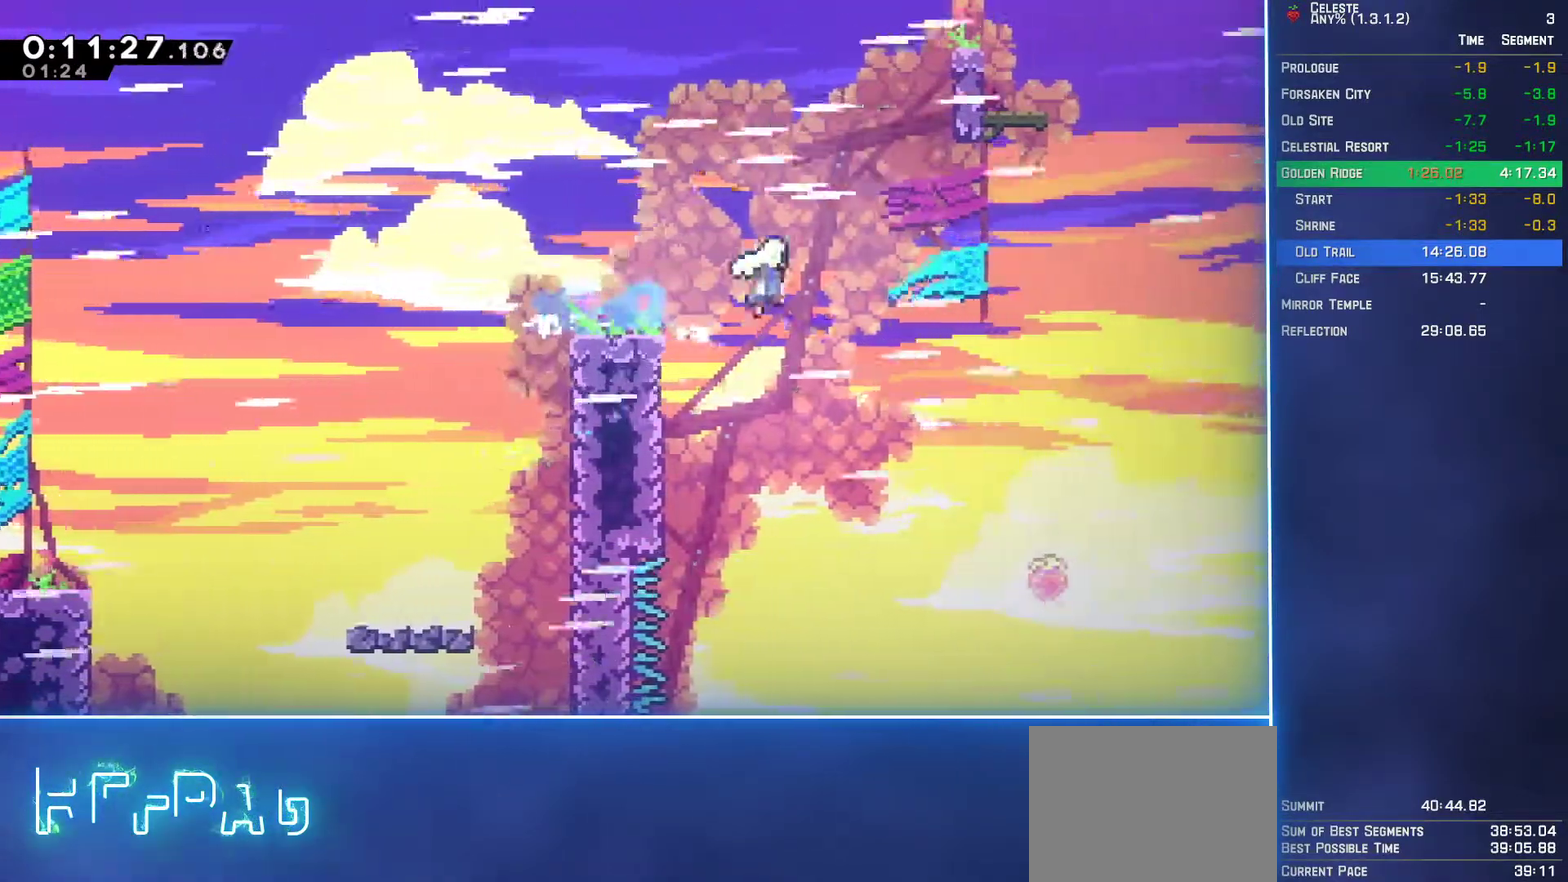
{"buttons": ["DPAD_RIGHT"], "left_stick": "center", "events": [[483, "A", "up"]]}
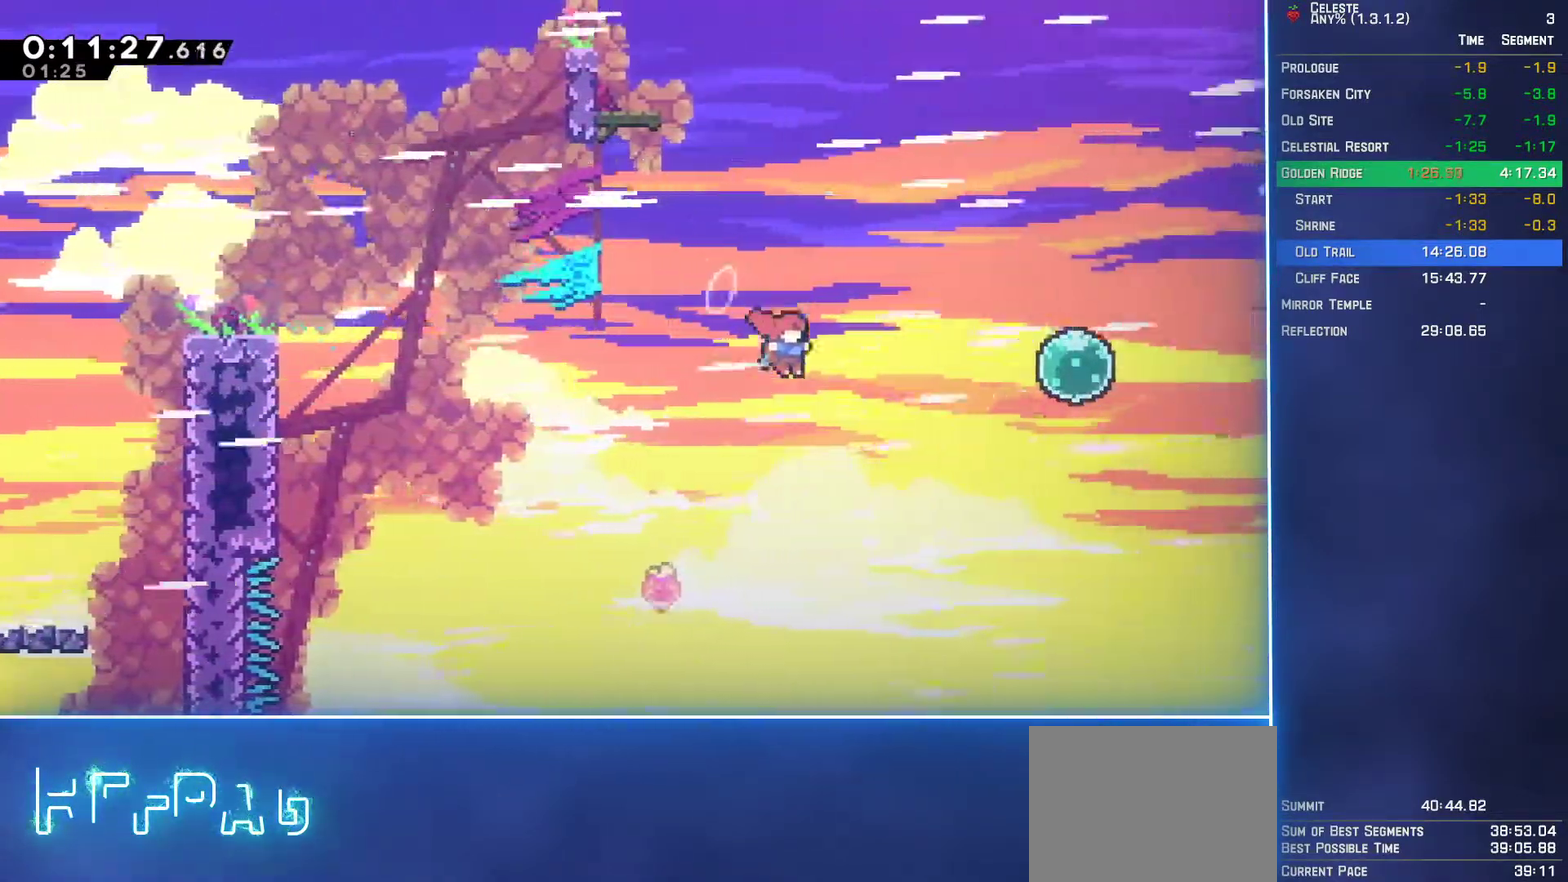
{"buttons": ["L2", "DPAD_UP", "DPAD_RIGHT"], "left_stick": "center", "events": [[67, "L2", "down"], [117, "DPAD_UP", "down"], [217, "B", "down"], [333, "B", "up"]]}
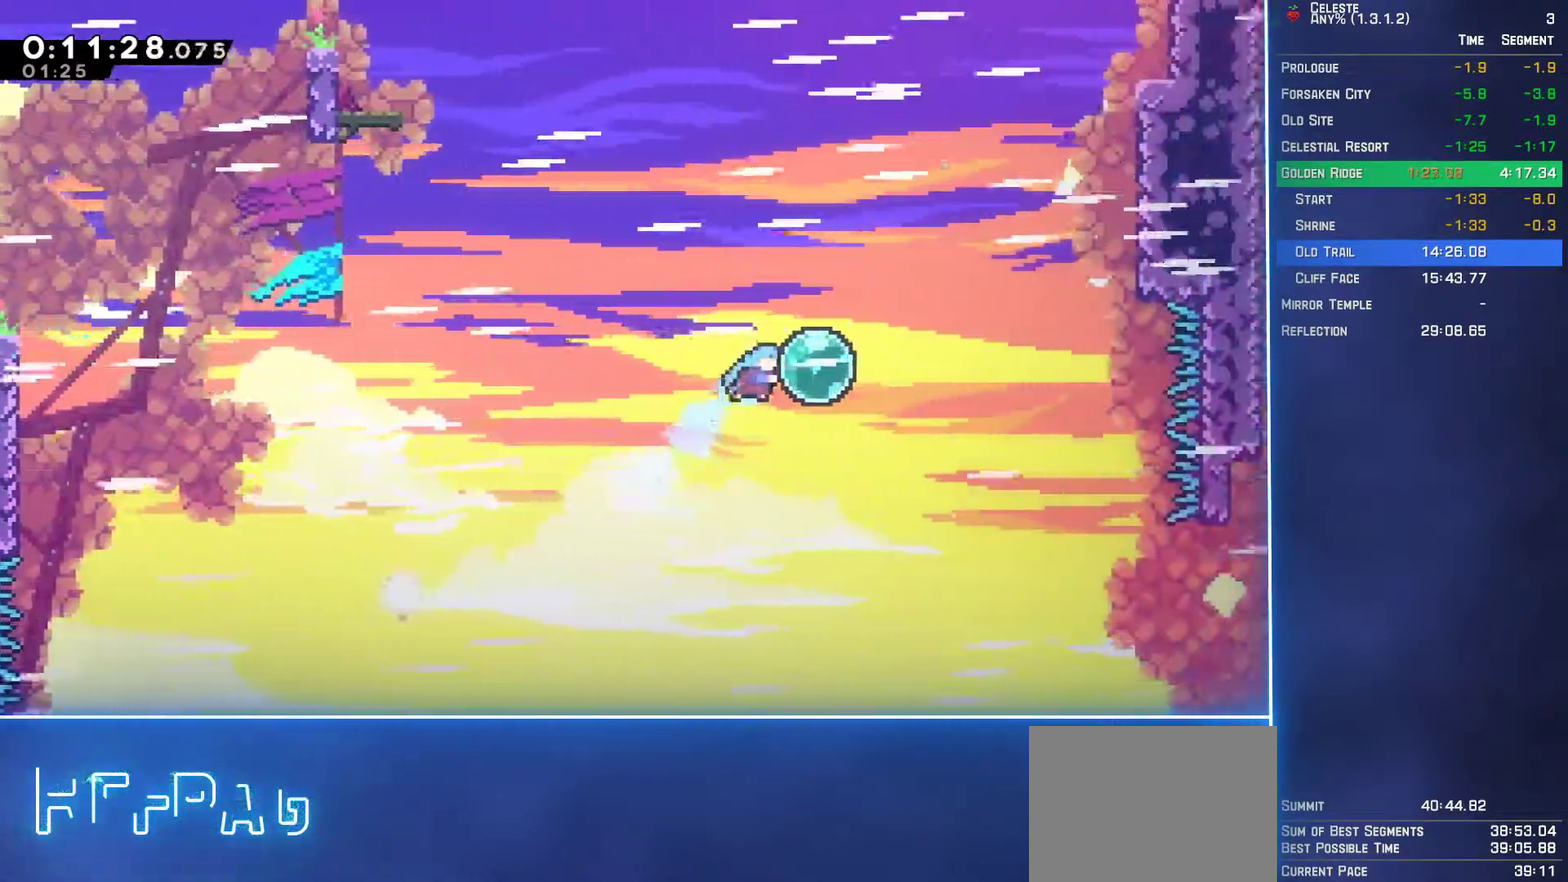
{"buttons": ["B", "L2", "DPAD_UP", "DPAD_RIGHT"], "left_stick": "center", "events": [[100, "B", "down"], [267, "B", "up"], [483, "B", "down"]]}
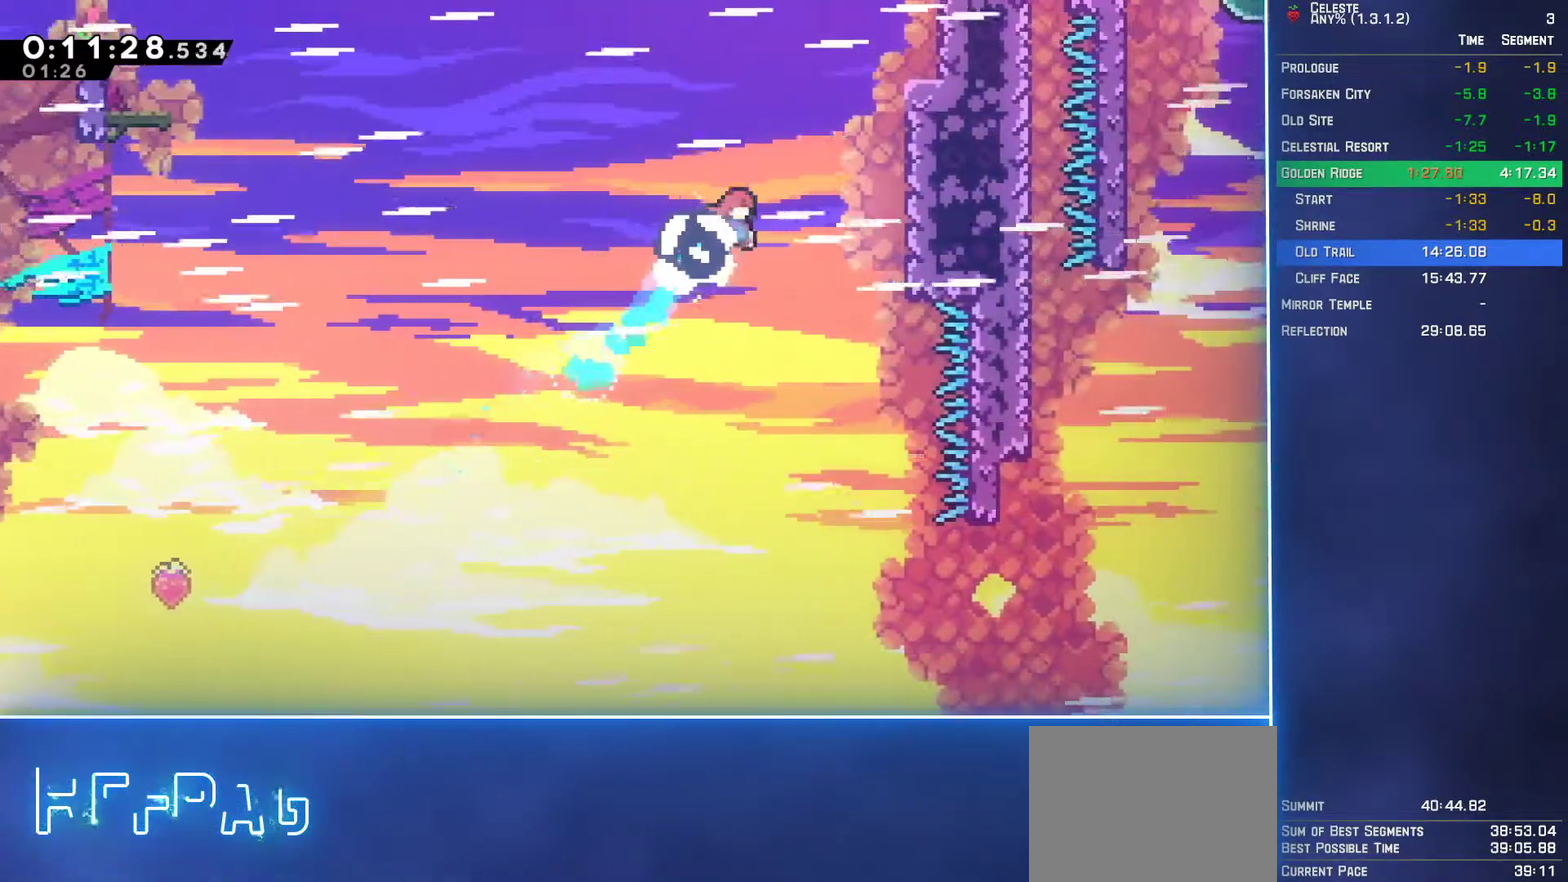
{"buttons": ["DPAD_UP", "DPAD_RIGHT"], "left_stick": "center", "events": [[167, "B", "up"], [233, "A", "down"], [383, "A", "up"], [500, "L2", "up"]]}
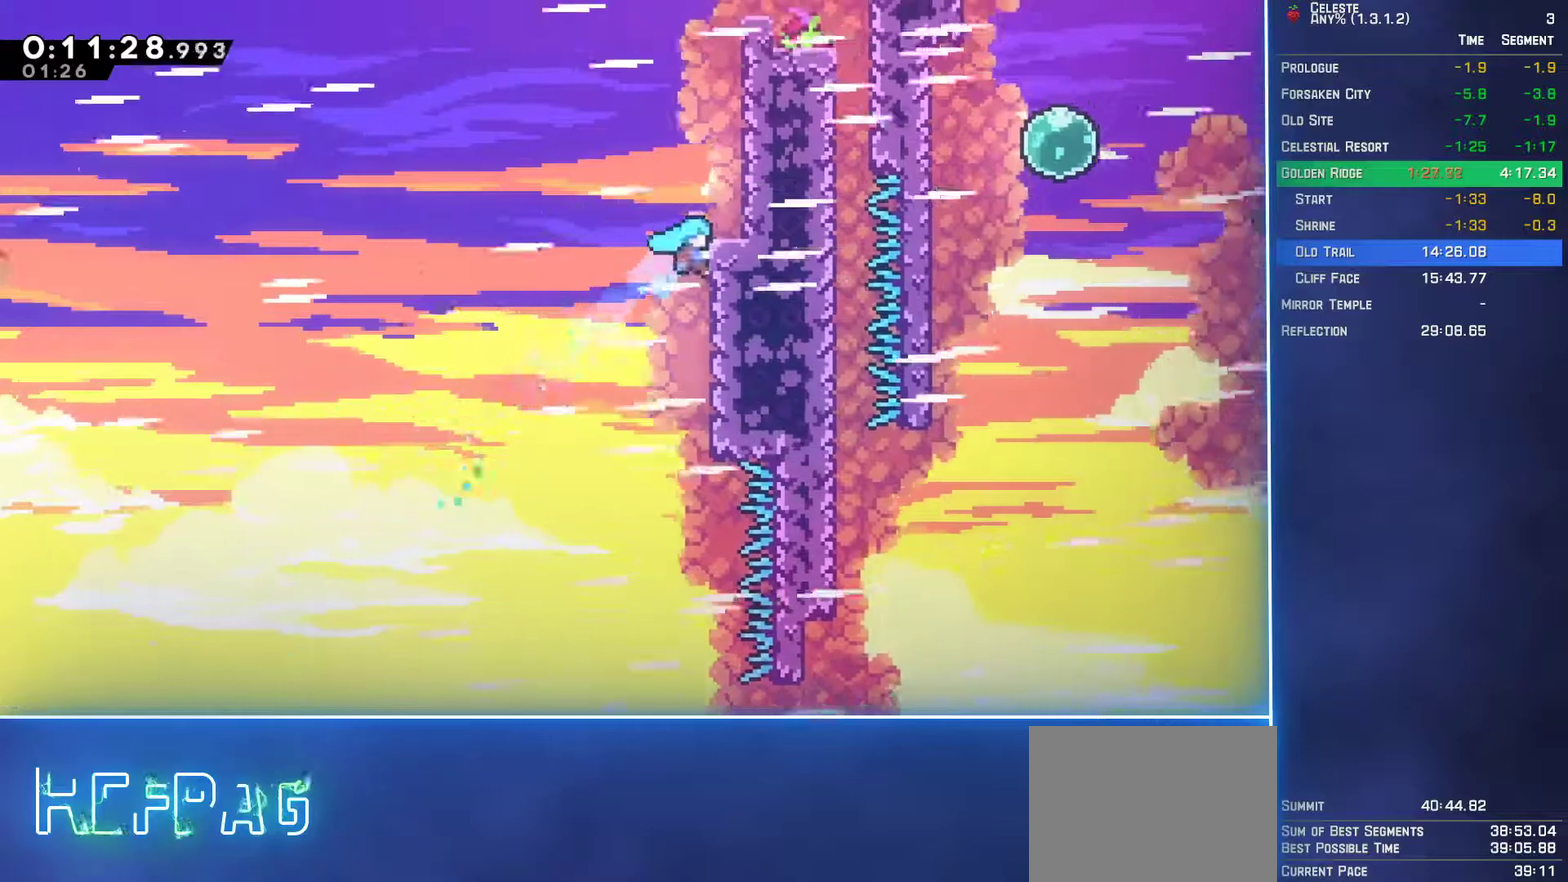
{"buttons": ["L2", "DPAD_UP", "DPAD_RIGHT"], "left_stick": "center", "events": [[283, "L2", "down"]]}
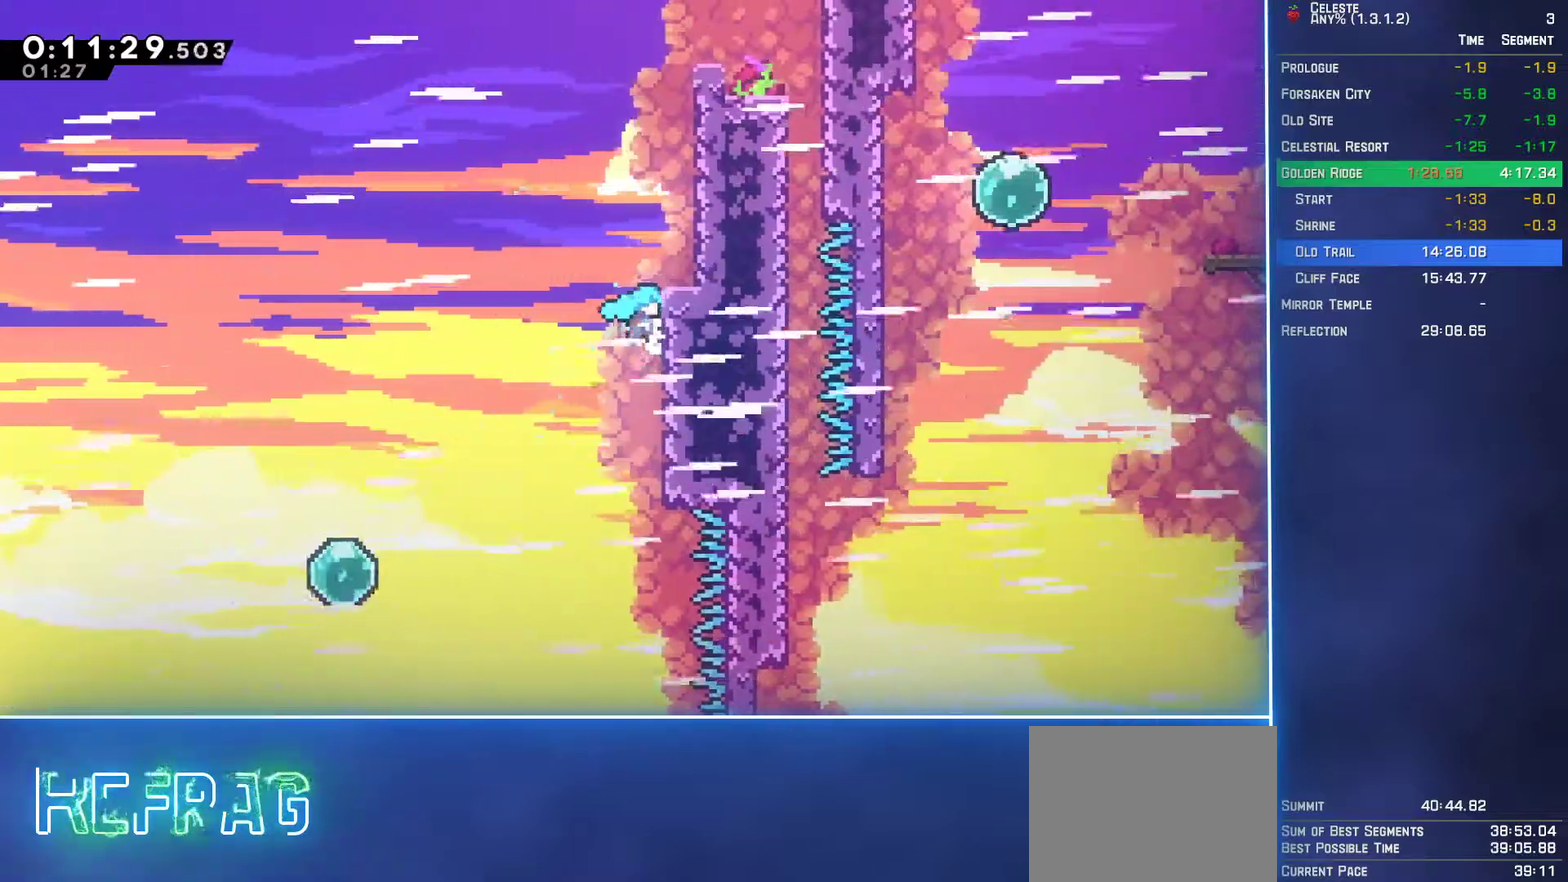
{"buttons": ["A", "DPAD_UP", "DPAD_RIGHT"], "left_stick": "center", "events": [[333, "L2", "up"], [433, "A", "down"]]}
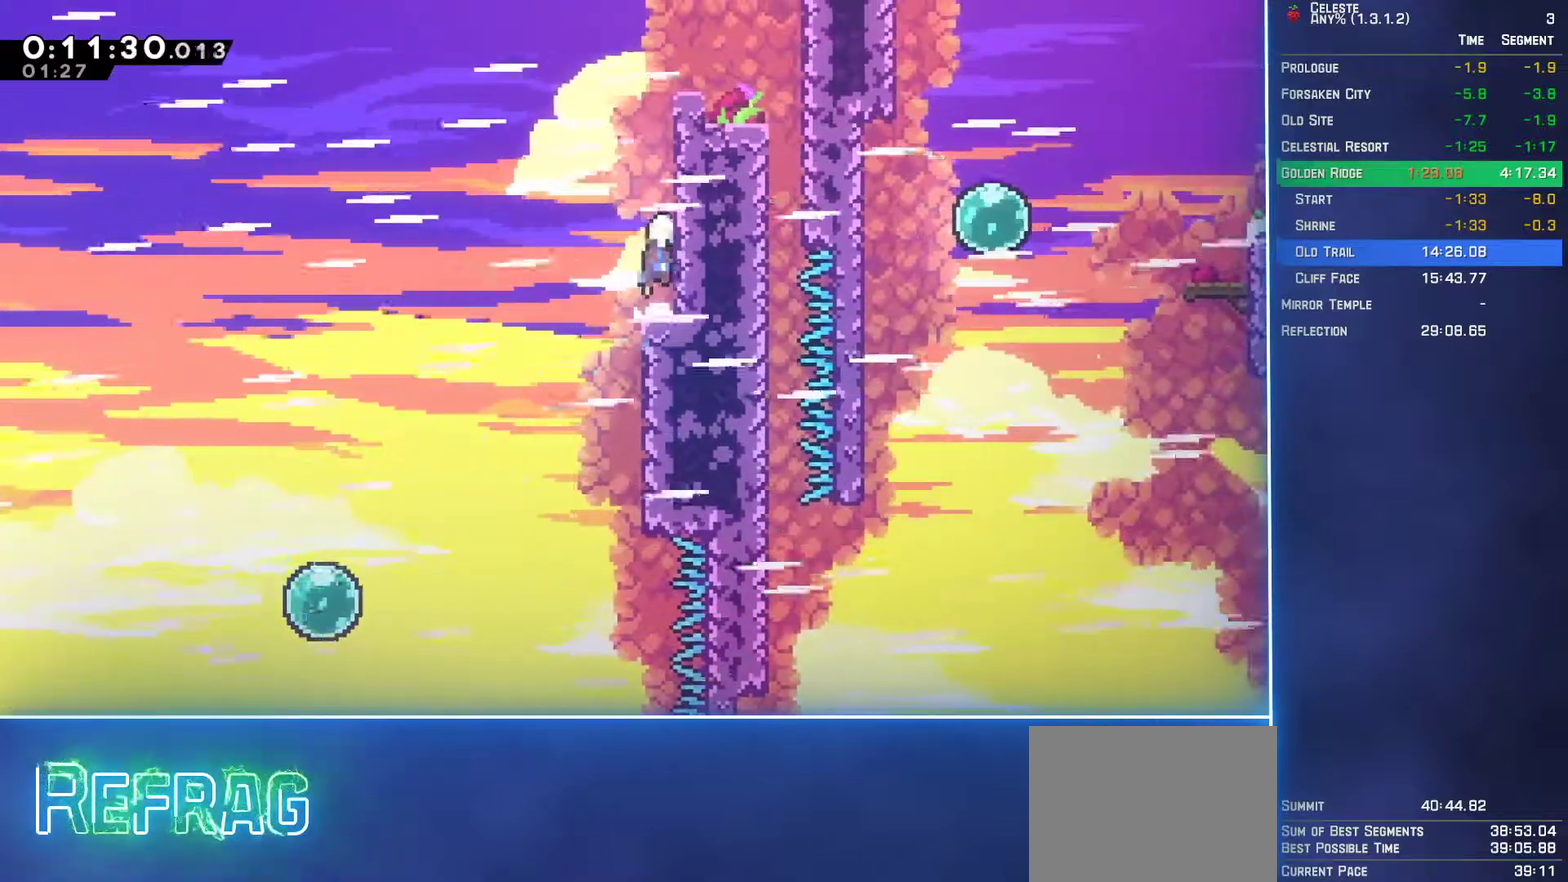
{"buttons": ["L2", "DPAD_UP", "DPAD_RIGHT"], "left_stick": "center", "events": [[100, "A", "up"], [150, "B", "down"], [150, "L2", "down"], [283, "B", "up"]]}
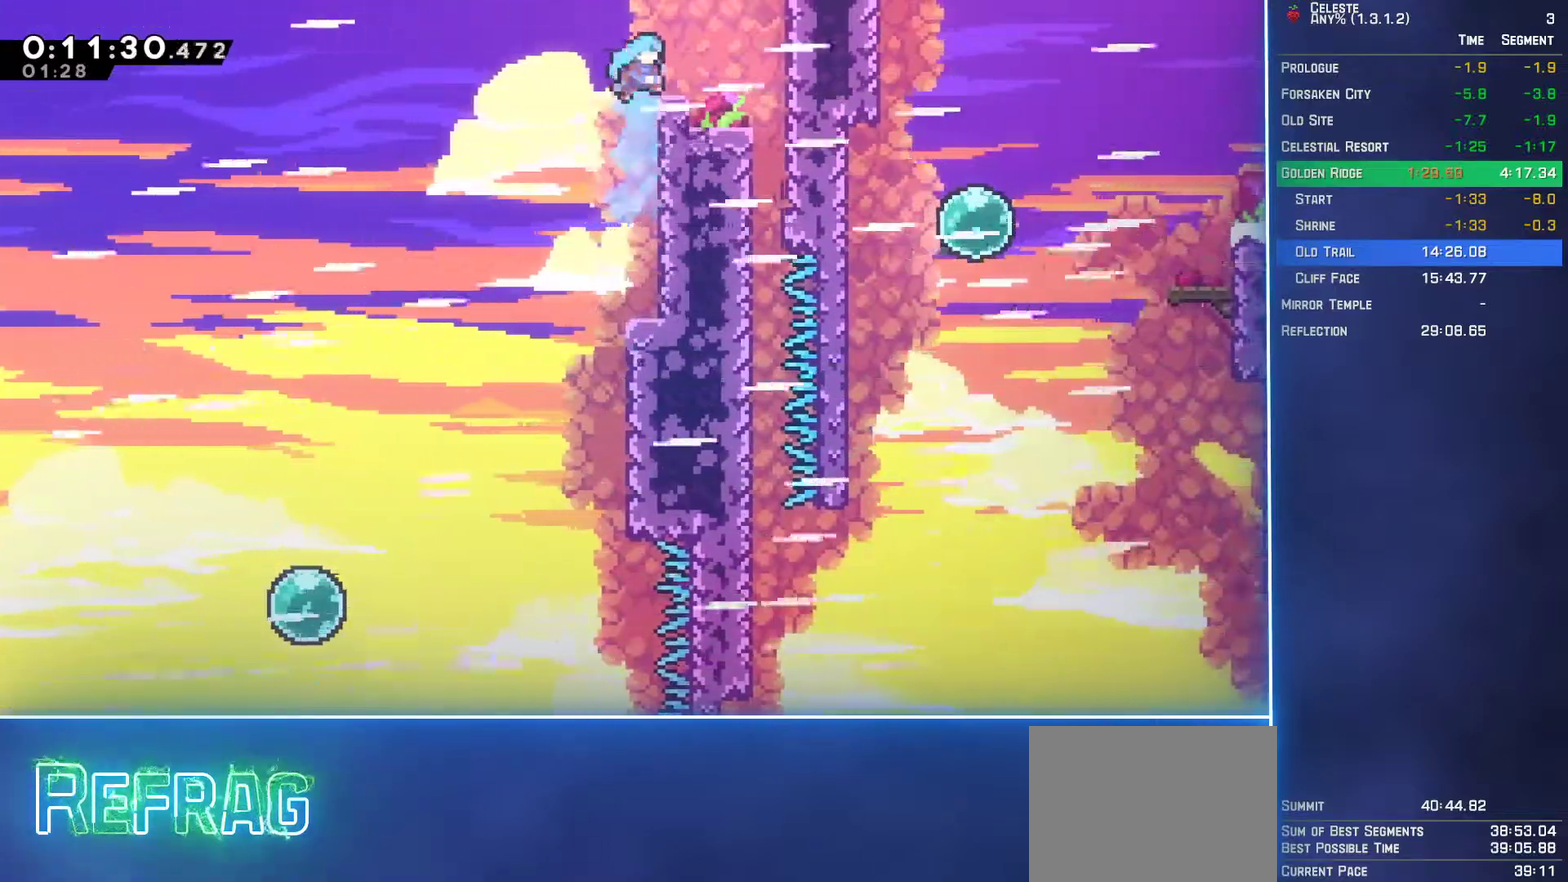
{"buttons": ["DPAD_RIGHT"], "left_stick": "center", "events": [[333, "DPAD_UP", "up"], [350, "L2", "up"]]}
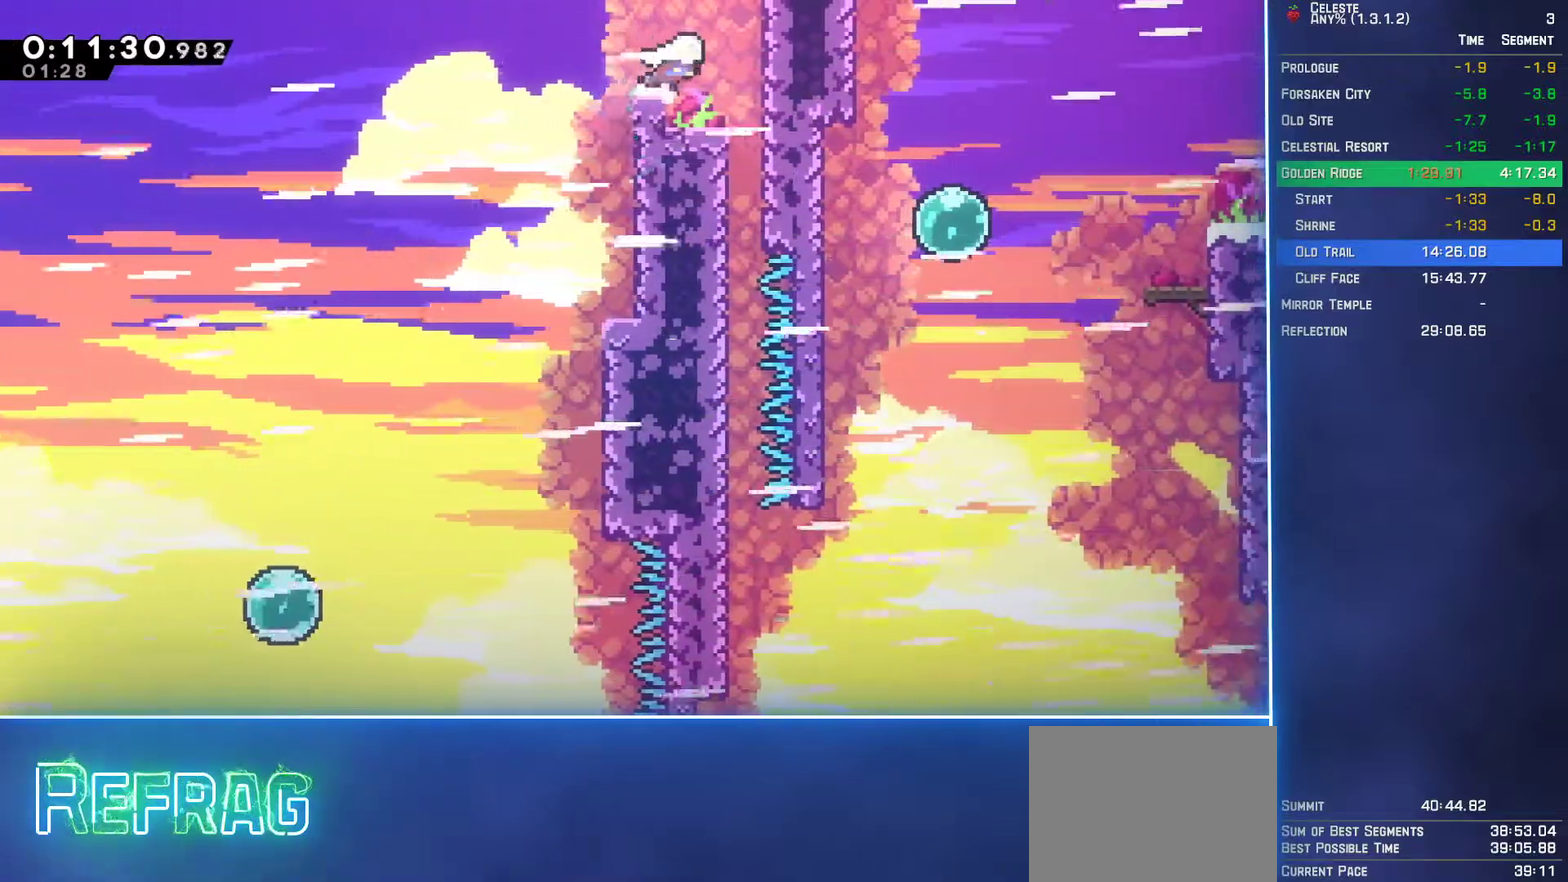
{"buttons": ["DPAD_DOWN"], "left_stick": "center", "events": [[417, "DPAD_DOWN", "down"], [433, "DPAD_RIGHT", "up"]]}
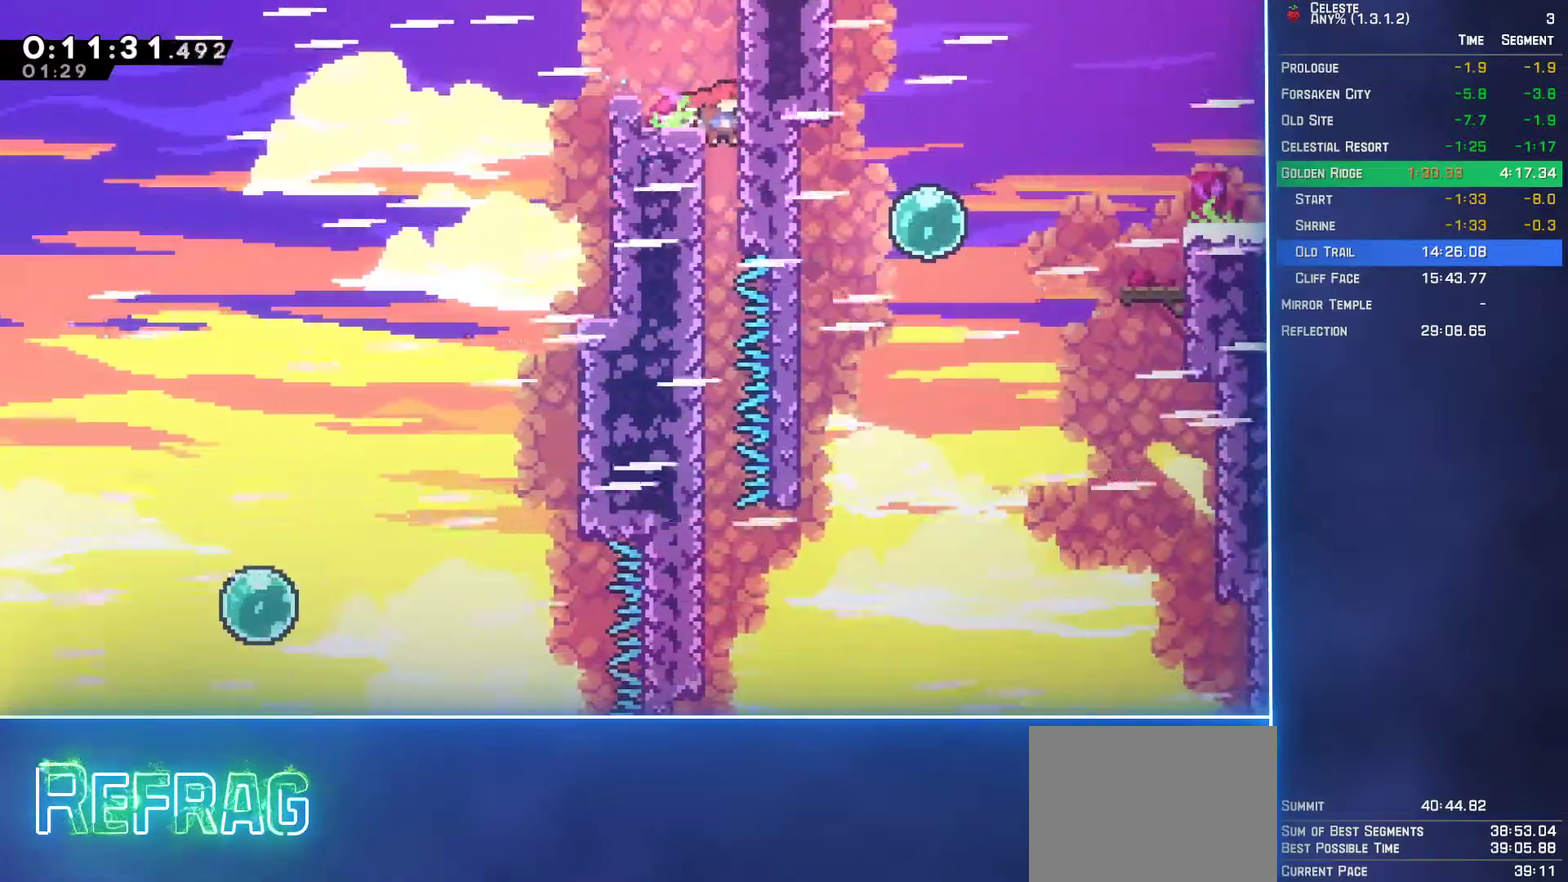
{"buttons": ["DPAD_DOWN"], "left_stick": "center", "events": []}
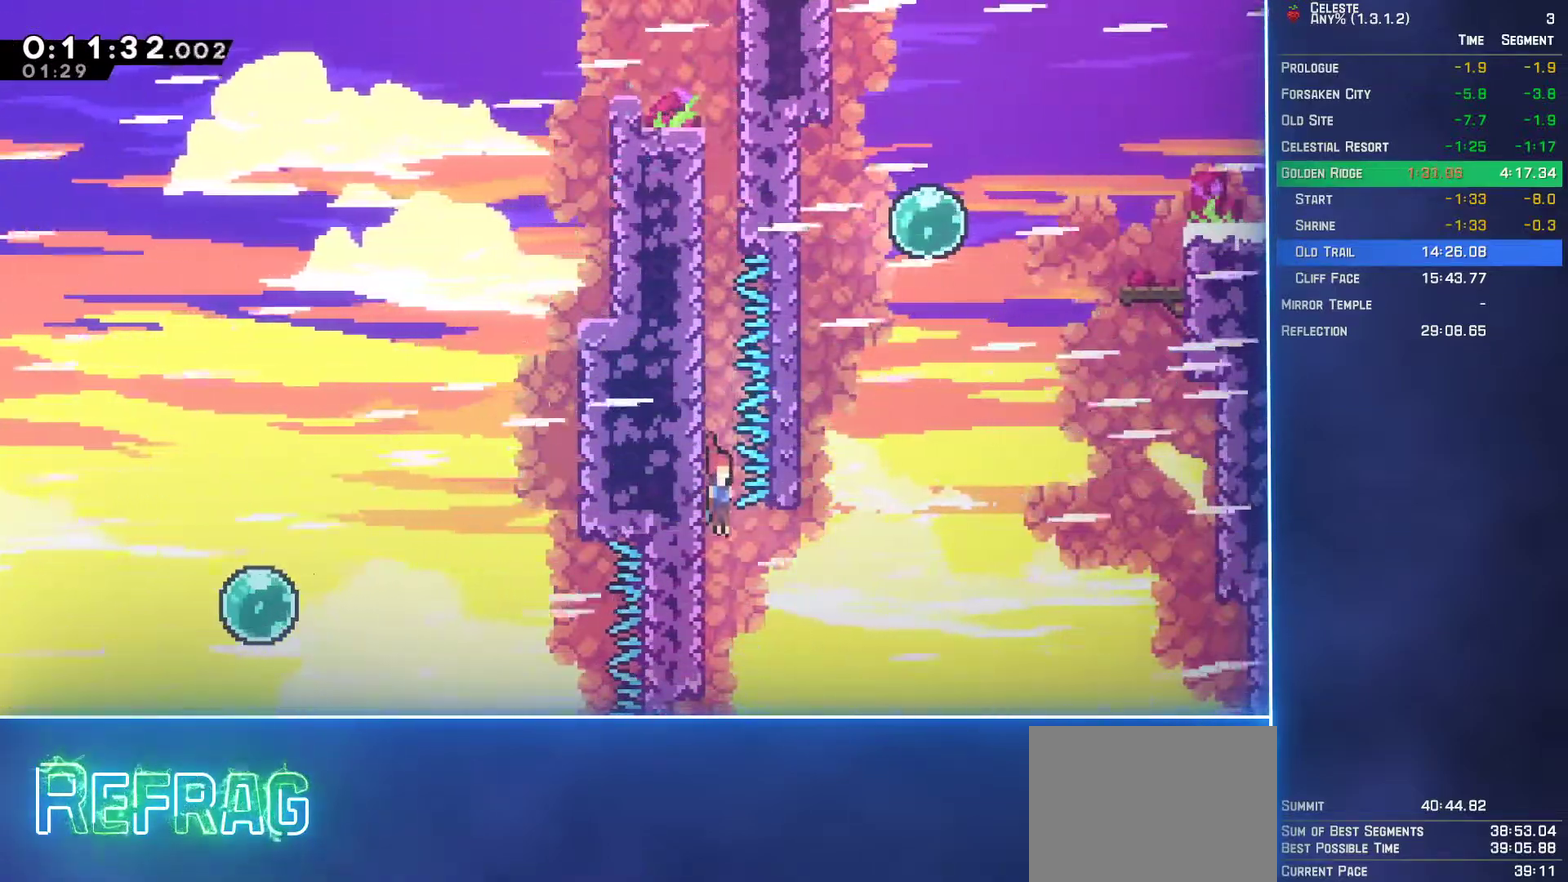
{"buttons": ["B", "R2", "DPAD_UP"], "left_stick": "center", "events": [[33, "DPAD_RIGHT", "down"], [100, "DPAD_DOWN", "up"], [133, "A", "down"], [433, "DPAD_UP", "down"], [450, "A", "up"], [450, "DPAD_RIGHT", "up"], [450, "R2", "down"], [483, "B", "down"]]}
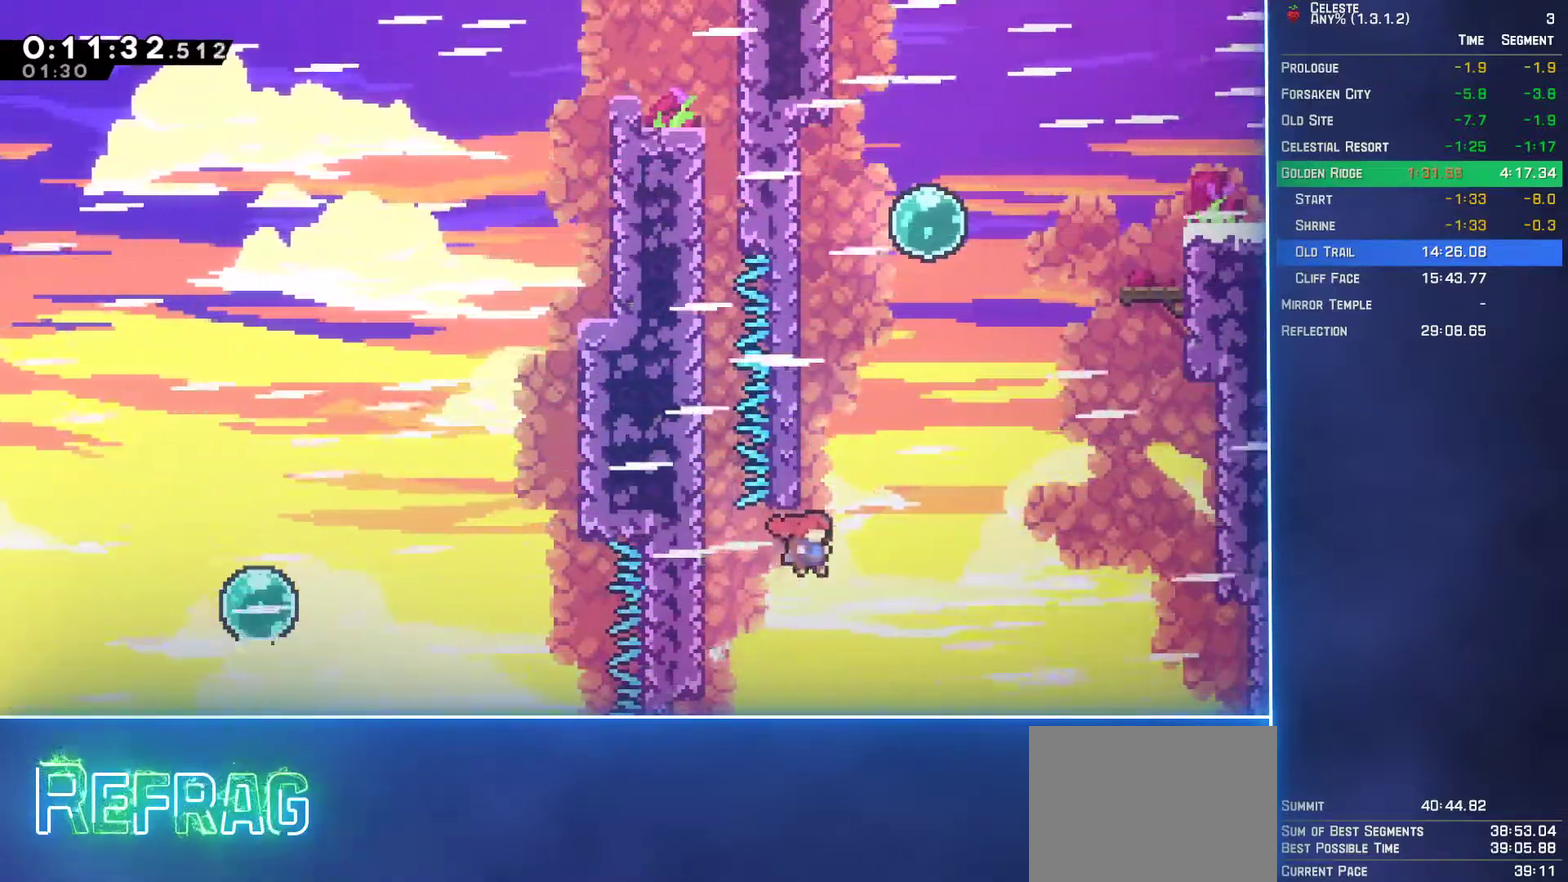
{"buttons": ["A", "R2", "DPAD_RIGHT"], "left_stick": "center", "events": [[117, "B", "up"], [167, "A", "down"], [200, "DPAD_RIGHT", "down"], [233, "DPAD_UP", "up"]]}
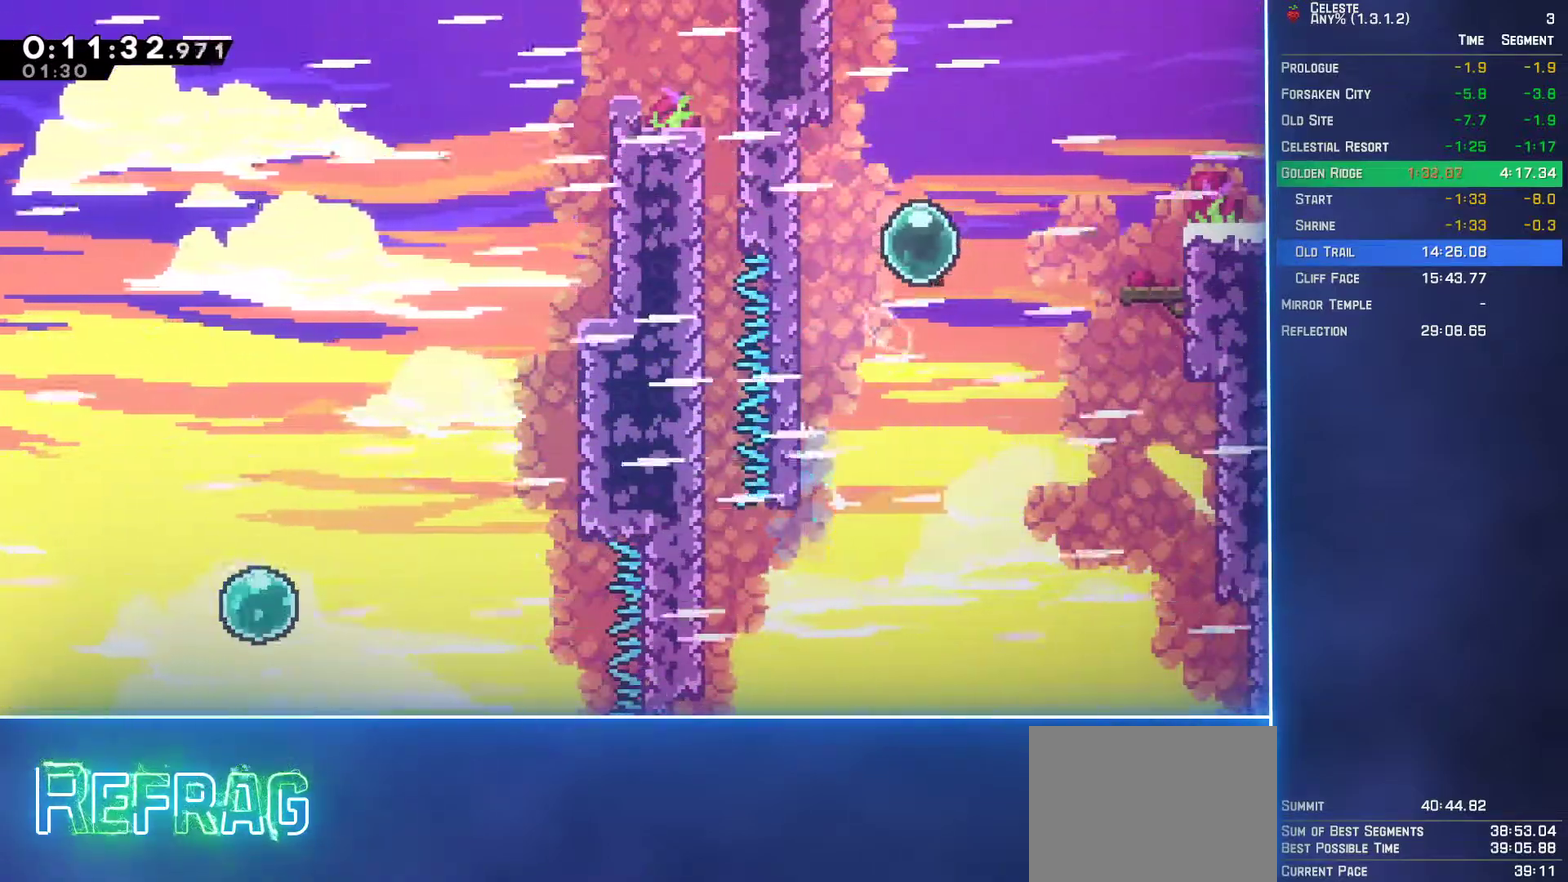
{"buttons": ["R2", "DPAD_RIGHT"], "left_stick": "center", "events": [[183, "A", "up"], [417, "B", "down"], [500, "B", "up"]]}
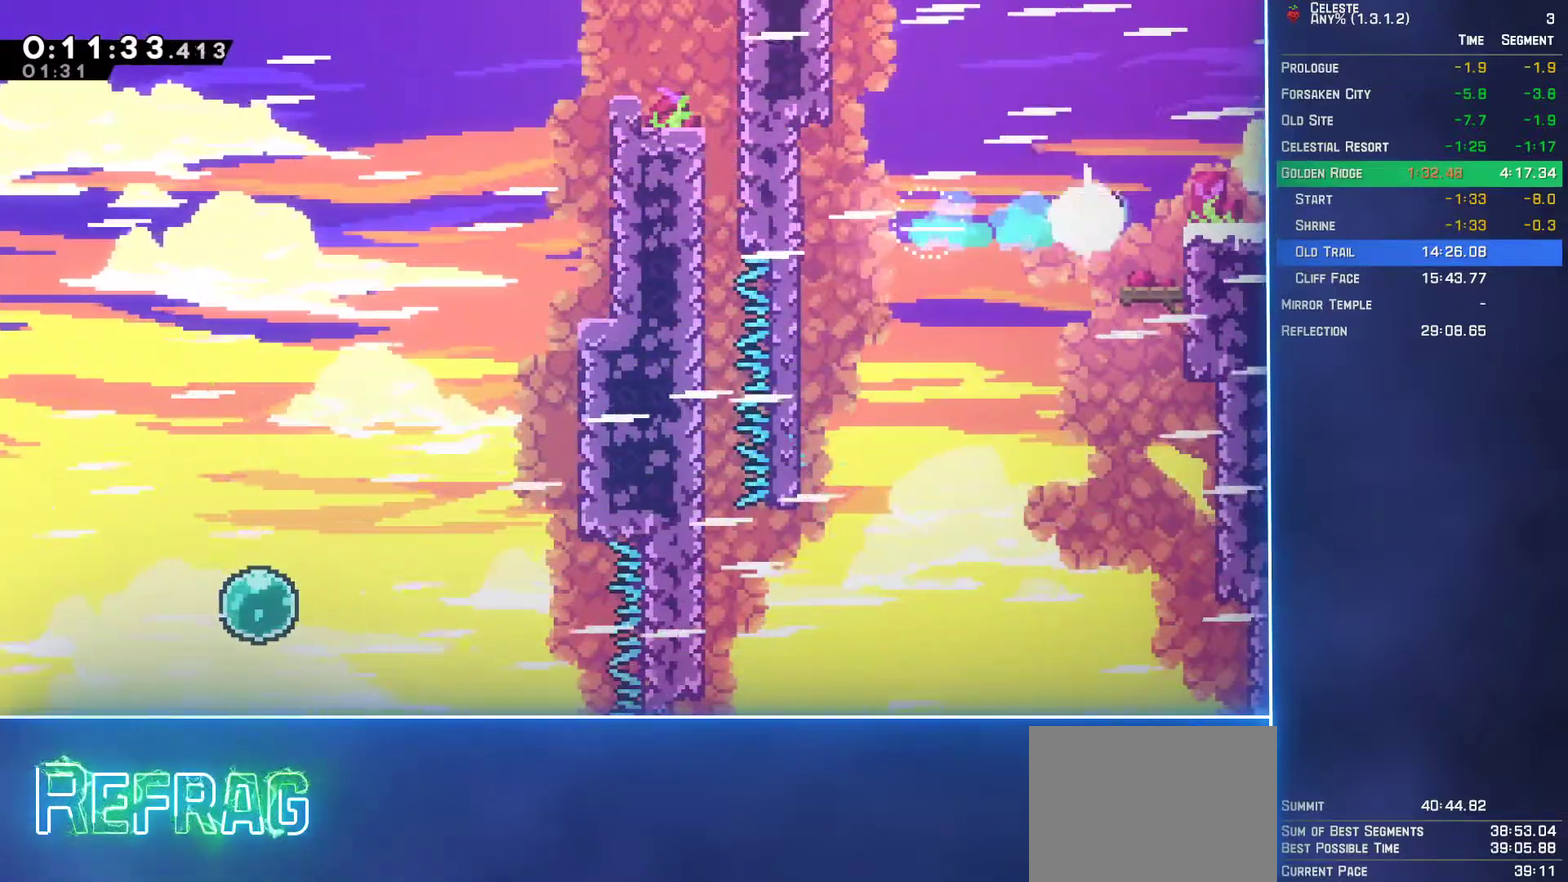
{"buttons": ["L2", "R2", "DPAD_UP", "DPAD_RIGHT"], "left_stick": "center", "events": [[50, "L1", "down"], [267, "L1", "up"], [367, "DPAD_UP", "down"], [483, "L2", "down"]]}
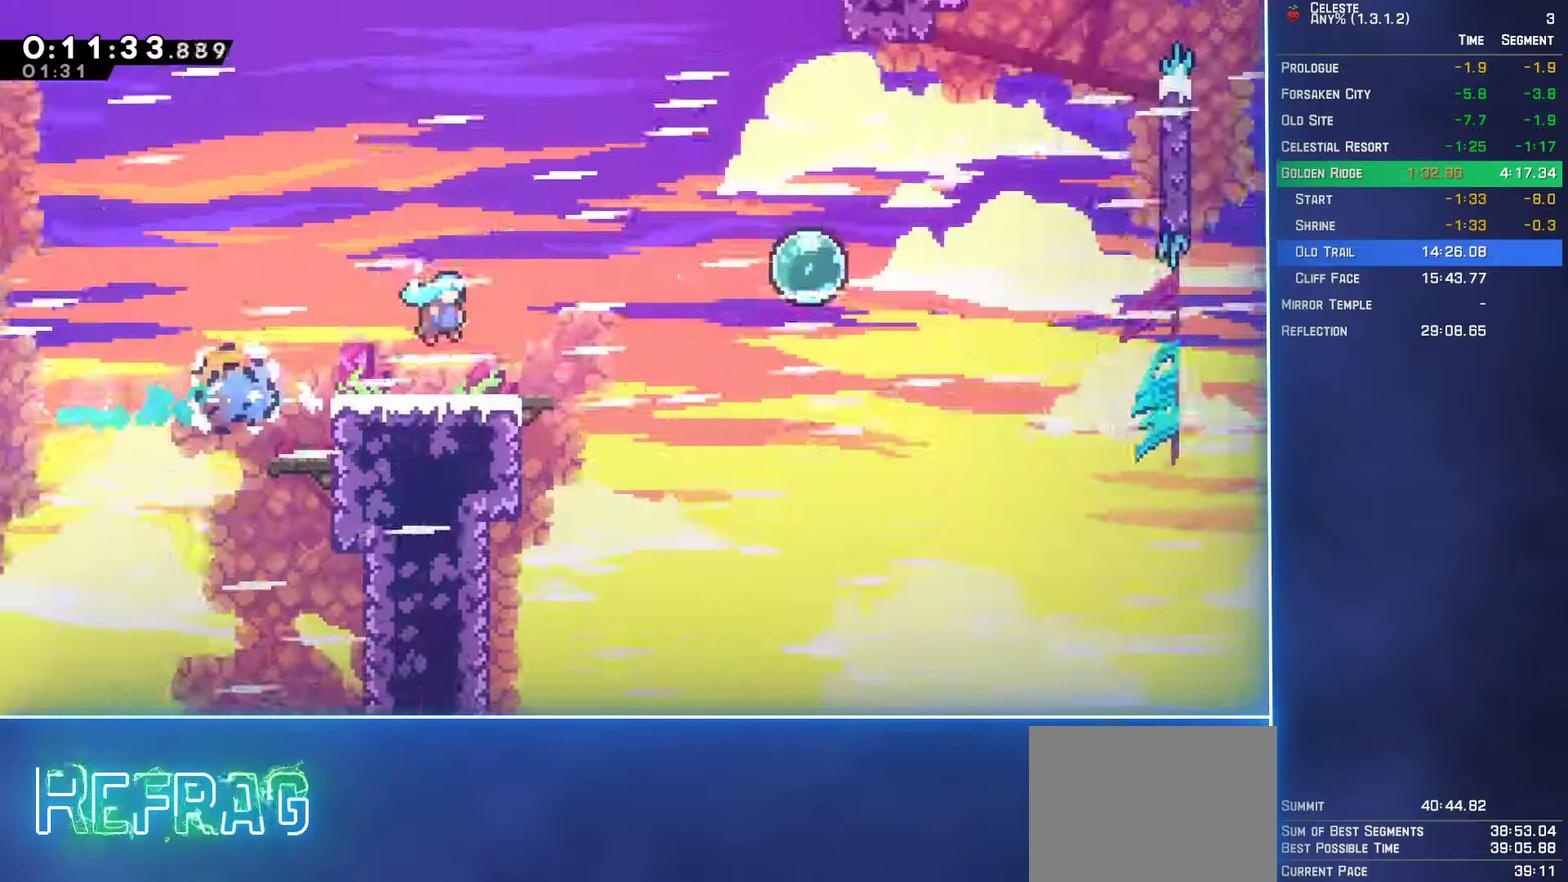
{"buttons": ["L2", "DPAD_UP", "DPAD_RIGHT"], "left_stick": "center", "events": [[67, "R2", "up"]]}
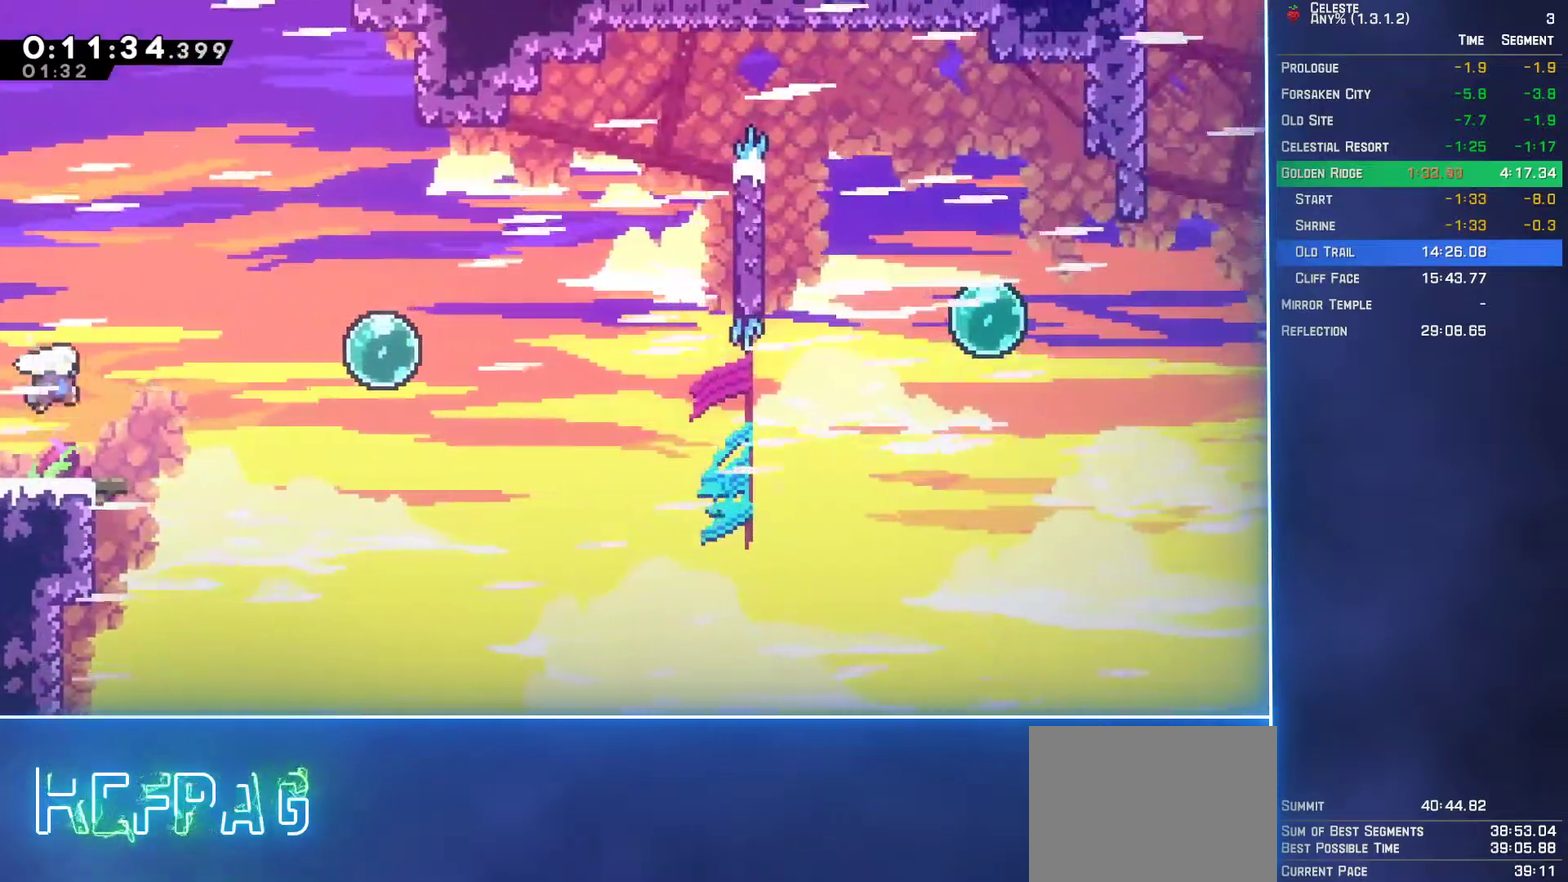
{"buttons": ["L2", "DPAD_UP", "DPAD_RIGHT"], "left_stick": "center", "events": [[233, "B", "down"], [350, "B", "up"]]}
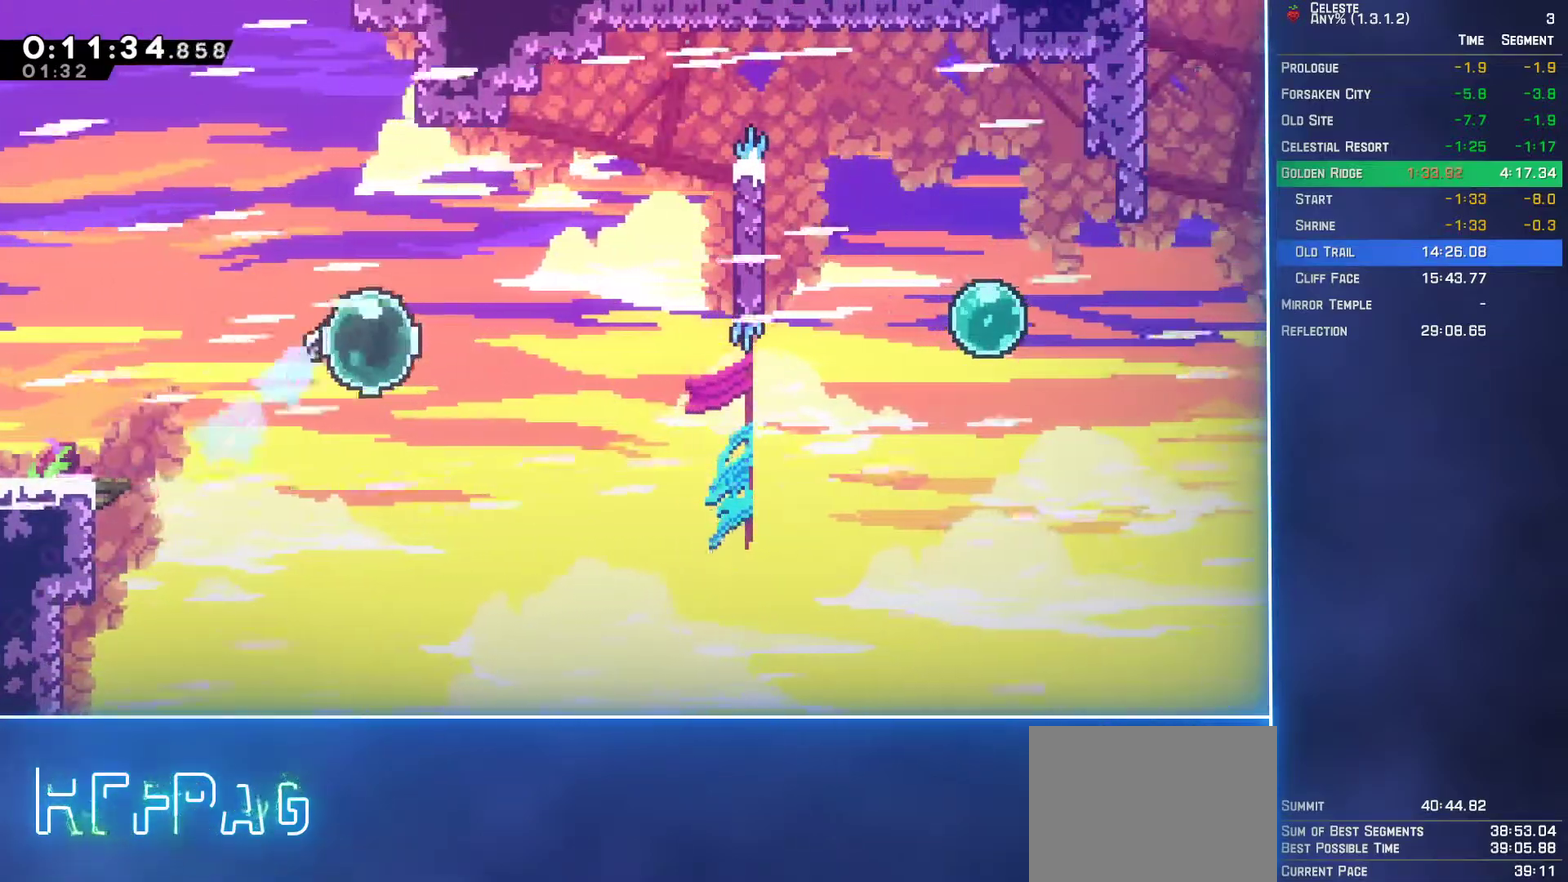
{"buttons": ["B", "DPAD_RIGHT"], "left_stick": "center", "events": [[17, "B", "down"], [200, "B", "up"], [300, "DPAD_UP", "up"], [317, "L2", "up"], [383, "B", "down"]]}
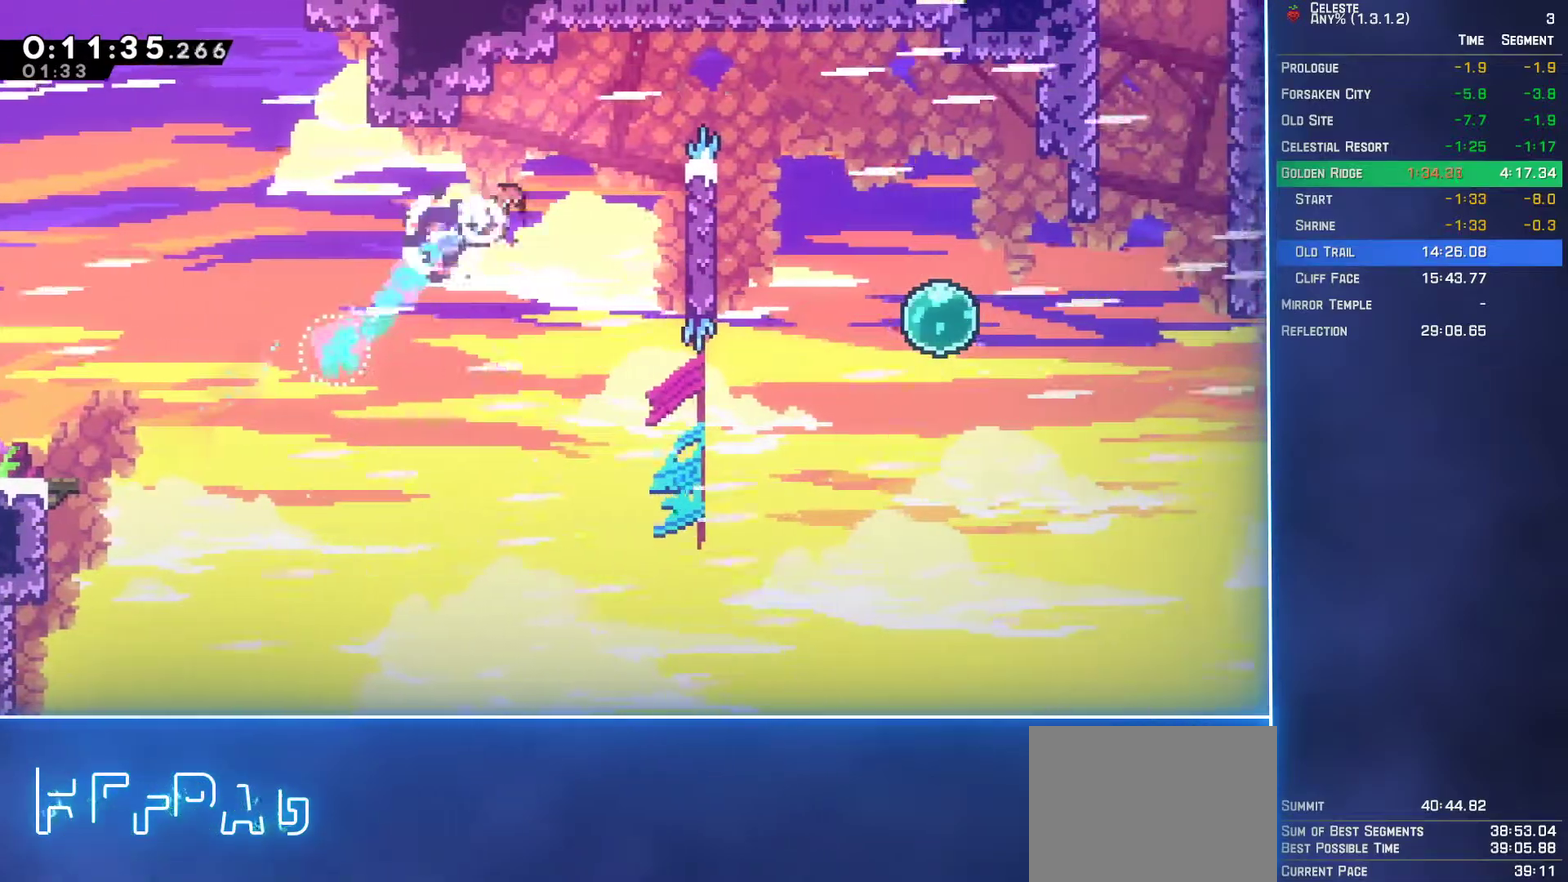
{"buttons": ["L2", "DPAD_UP", "DPAD_RIGHT"], "left_stick": "center", "events": [[17, "B", "up"], [83, "DPAD_UP", "down"], [83, "L2", "down"], [317, "DPAD_RIGHT", "up"], [483, "DPAD_RIGHT", "down"]]}
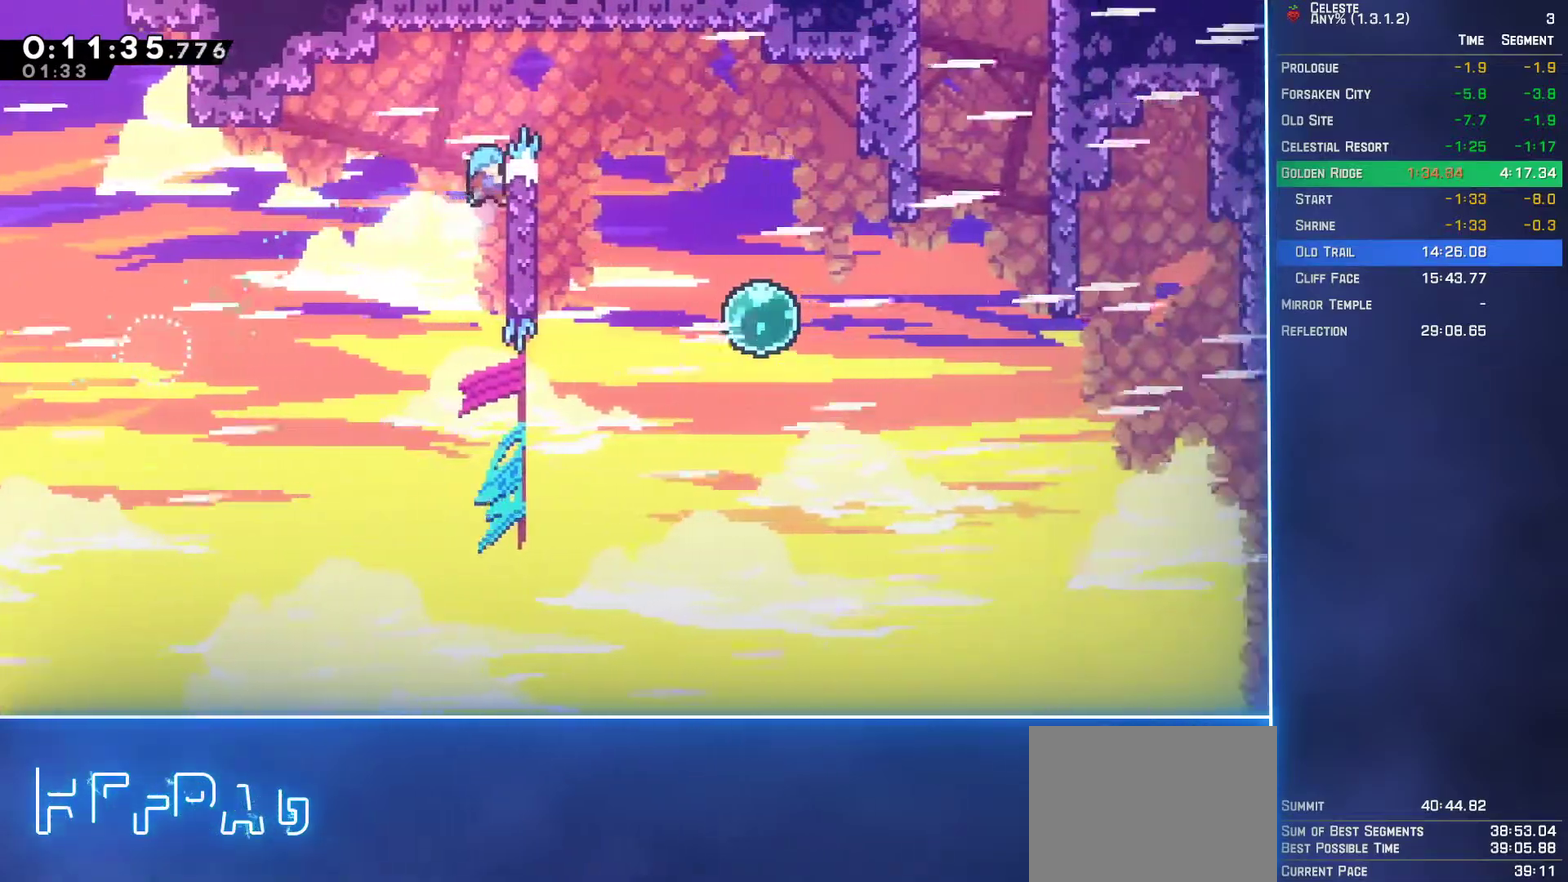
{"buttons": ["A", "L2", "DPAD_RIGHT"], "left_stick": "center", "events": [[150, "DPAD_UP", "up"], [183, "A", "down"]]}
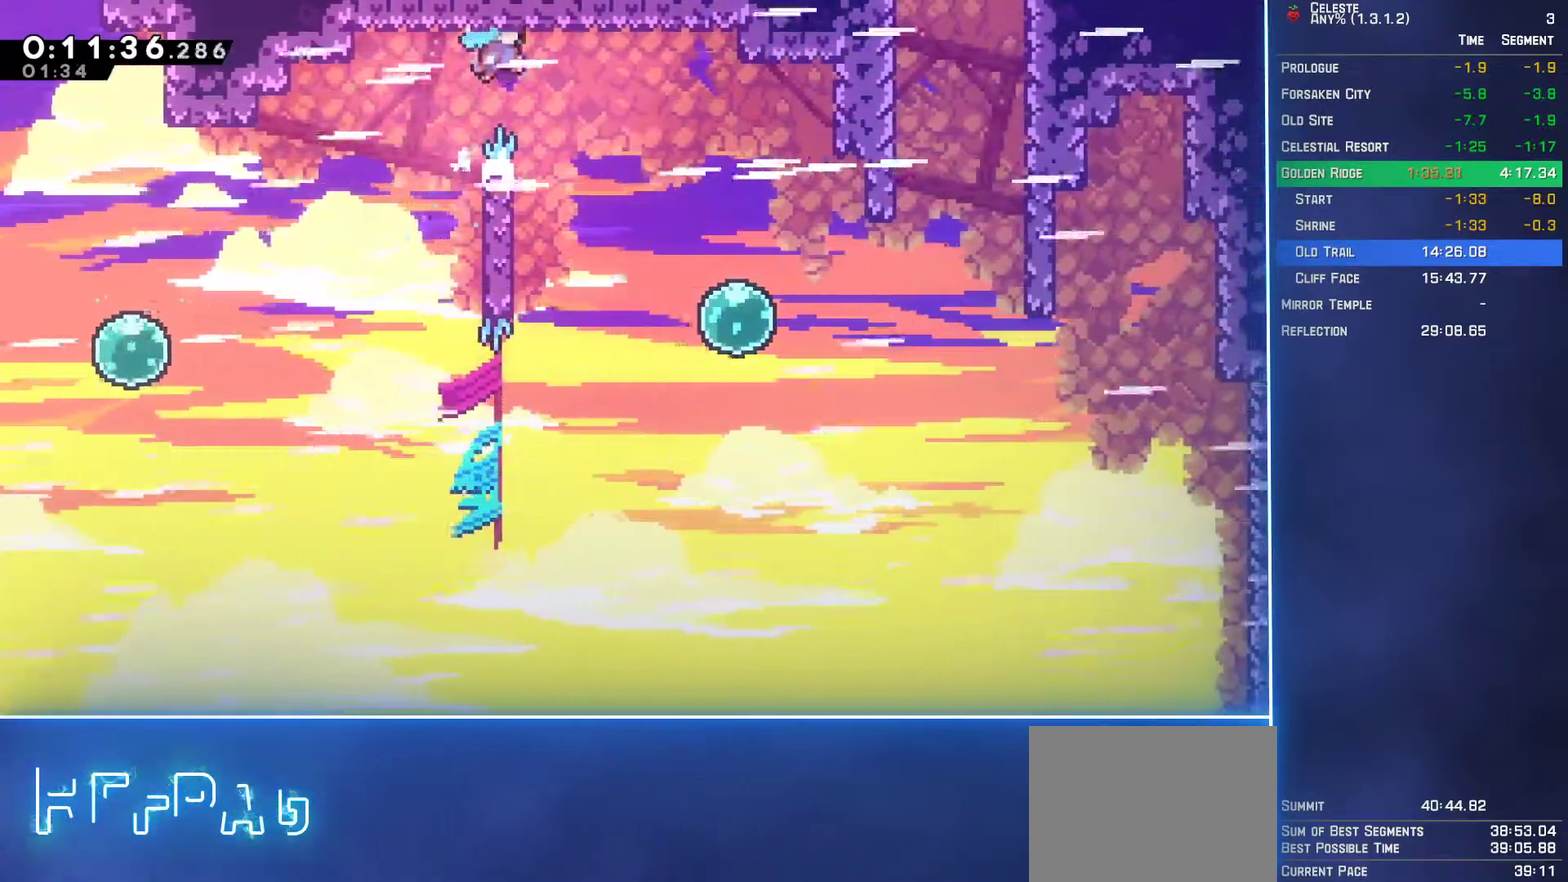
{"buttons": ["A", "L2", "DPAD_RIGHT"], "left_stick": "center", "events": [[200, "DPAD_RIGHT", "up"], [250, "DPAD_LEFT", "down"], [350, "A", "up"], [433, "DPAD_LEFT", "up"], [467, "A", "down"], [467, "DPAD_RIGHT", "down"]]}
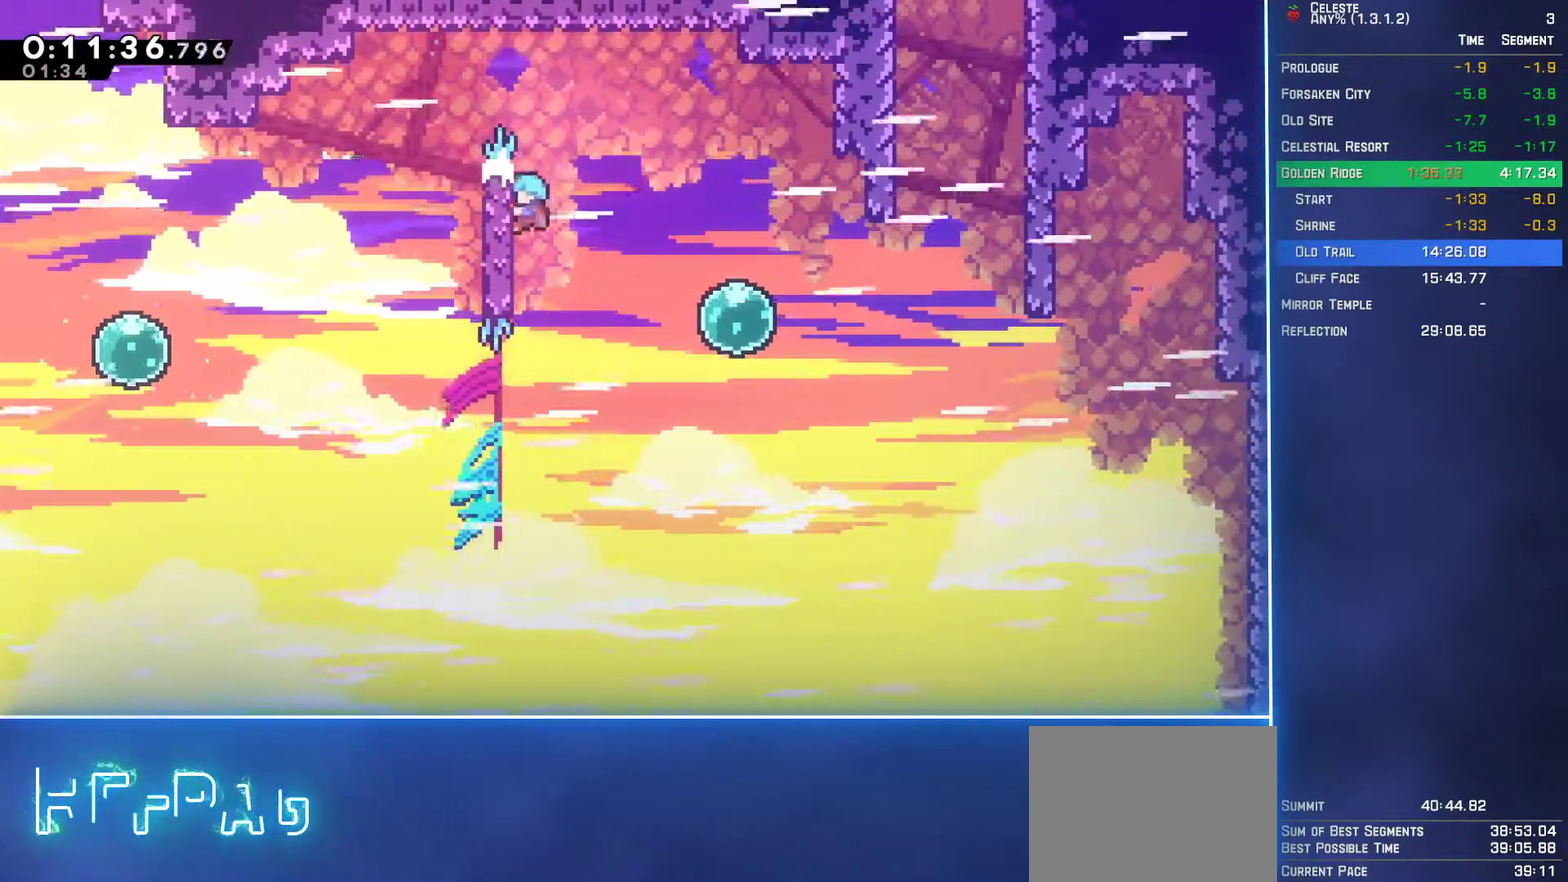
{"buttons": ["A", "L2", "DPAD_RIGHT"], "left_stick": "center", "events": []}